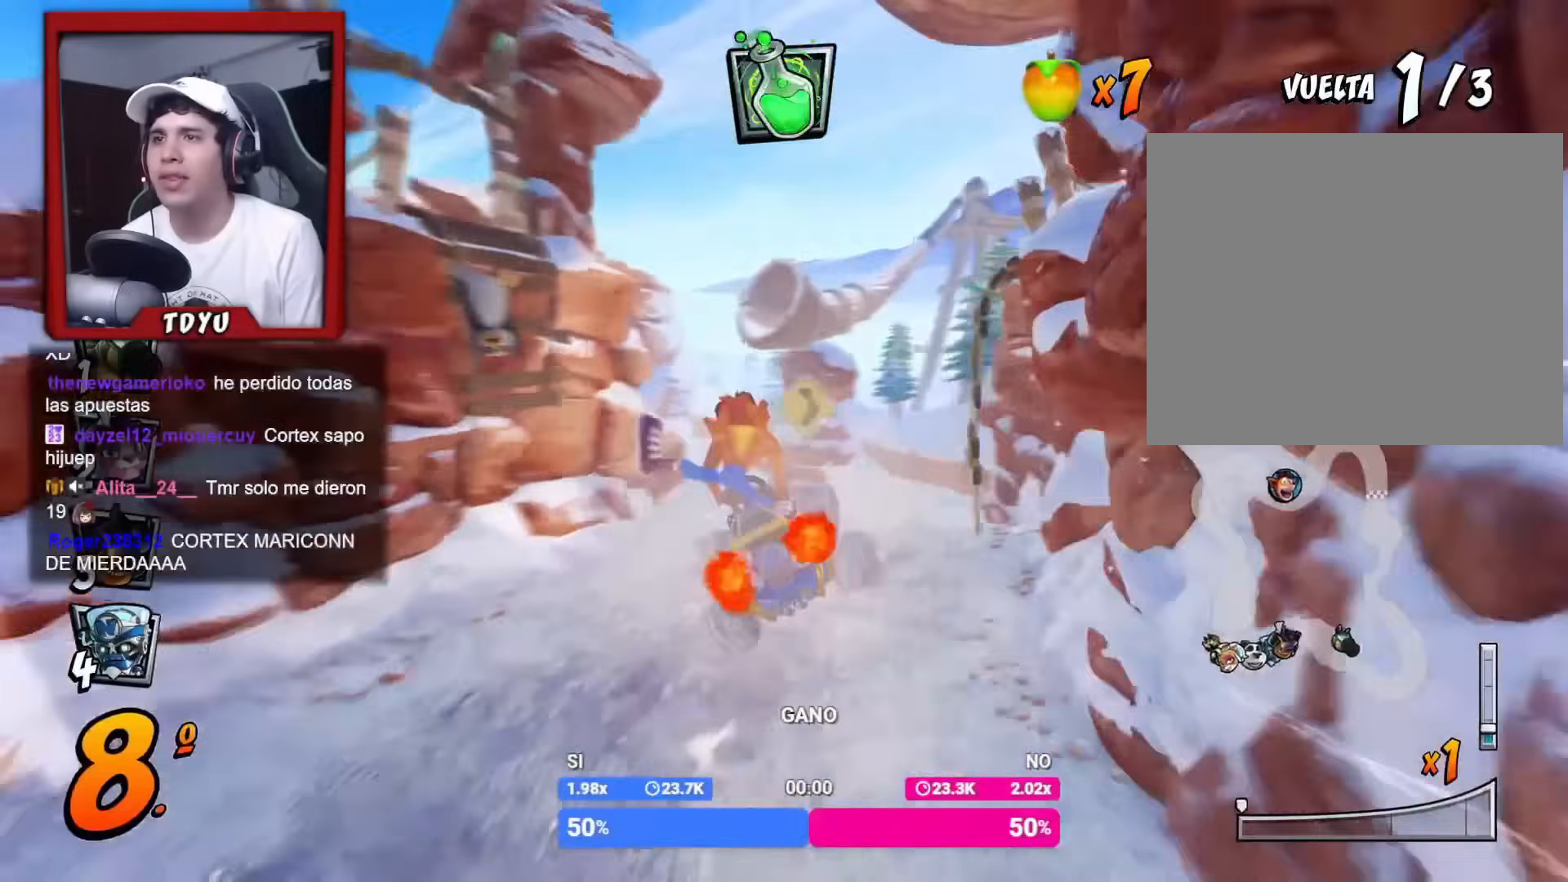
Gameplay with a controller (PlayStation layout); each line is a JSON object with the inputs held at the frame after it. "events" lists button and stick changes between this image and that frame as [ms after this image, input, new state], when the widget could be followed in between. Not read: right_stick.
{"buttons": ["R1", "DPAD_LEFT"], "left_stick": "center", "events": [[267, "DPAD_RIGHT", "up"], [467, "DPAD_LEFT", "down"]]}
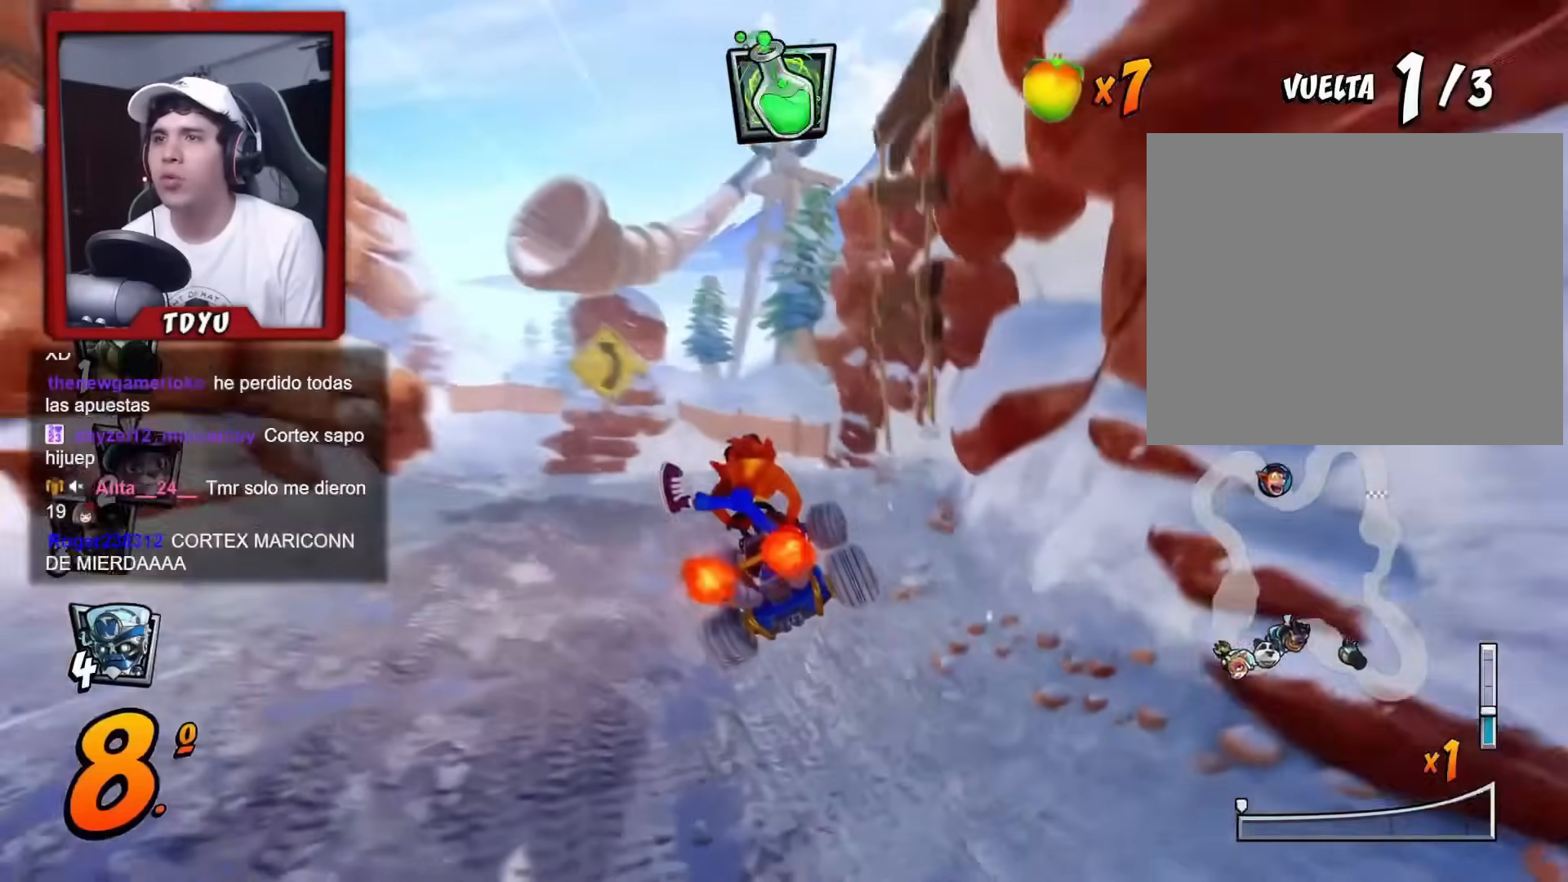
{"buttons": ["R1"], "left_stick": "center", "events": [[184, "DPAD_UP", "down"], [201, "DPAD_LEFT", "up"], [201, "DPAD_RIGHT", "down"], [201, "DPAD_UP", "up"], [451, "DPAD_RIGHT", "up"]]}
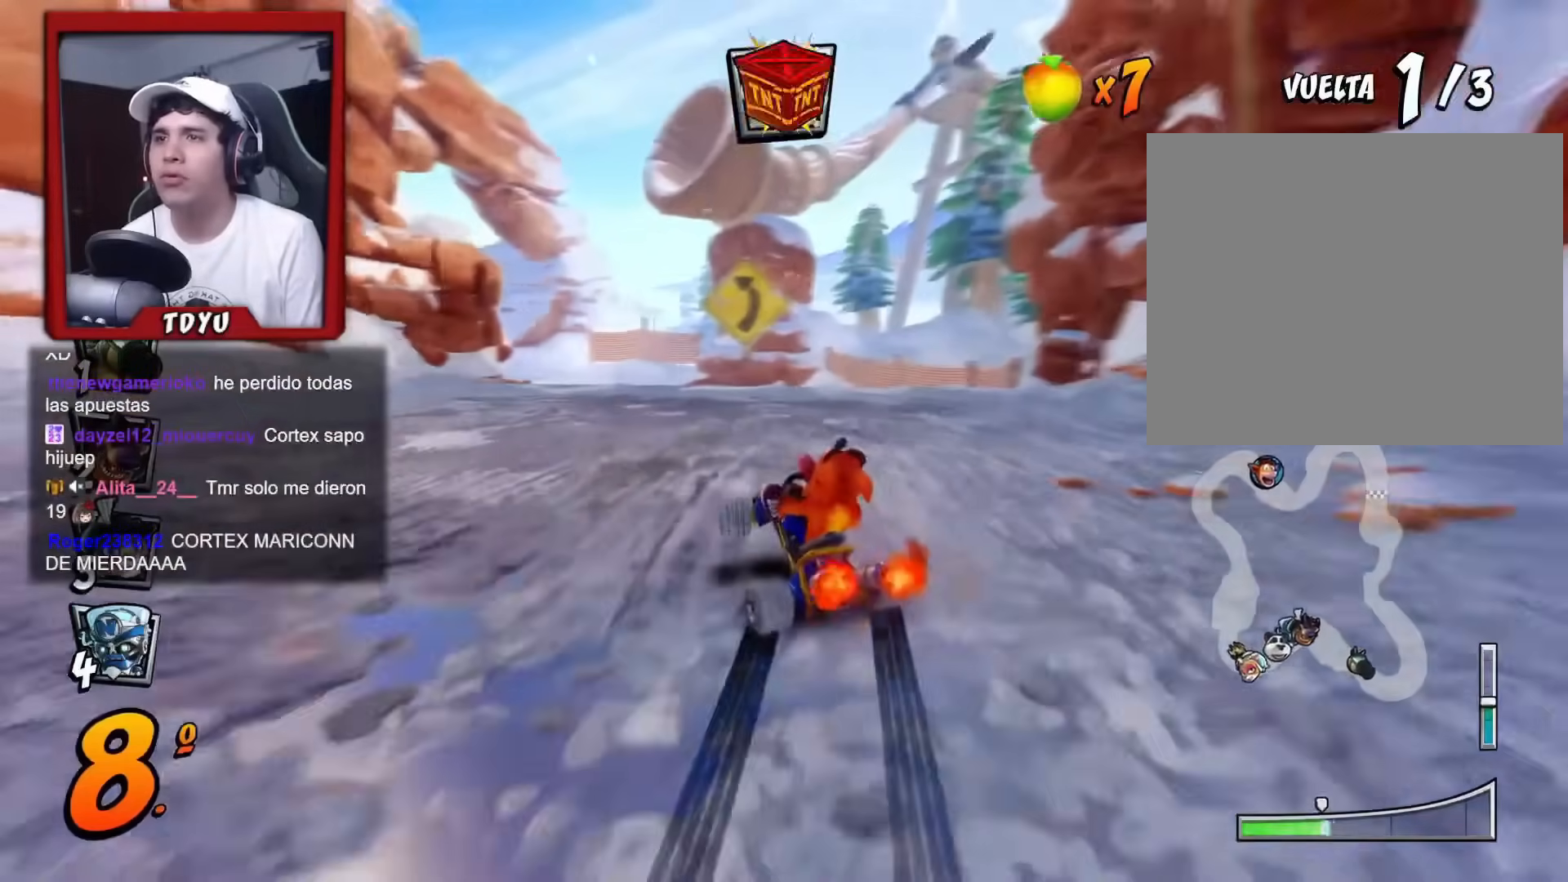
{"buttons": ["L1", "R1", "DPAD_RIGHT"], "left_stick": "center", "events": [[100, "DPAD_RIGHT", "down"], [467, "L1", "down"]]}
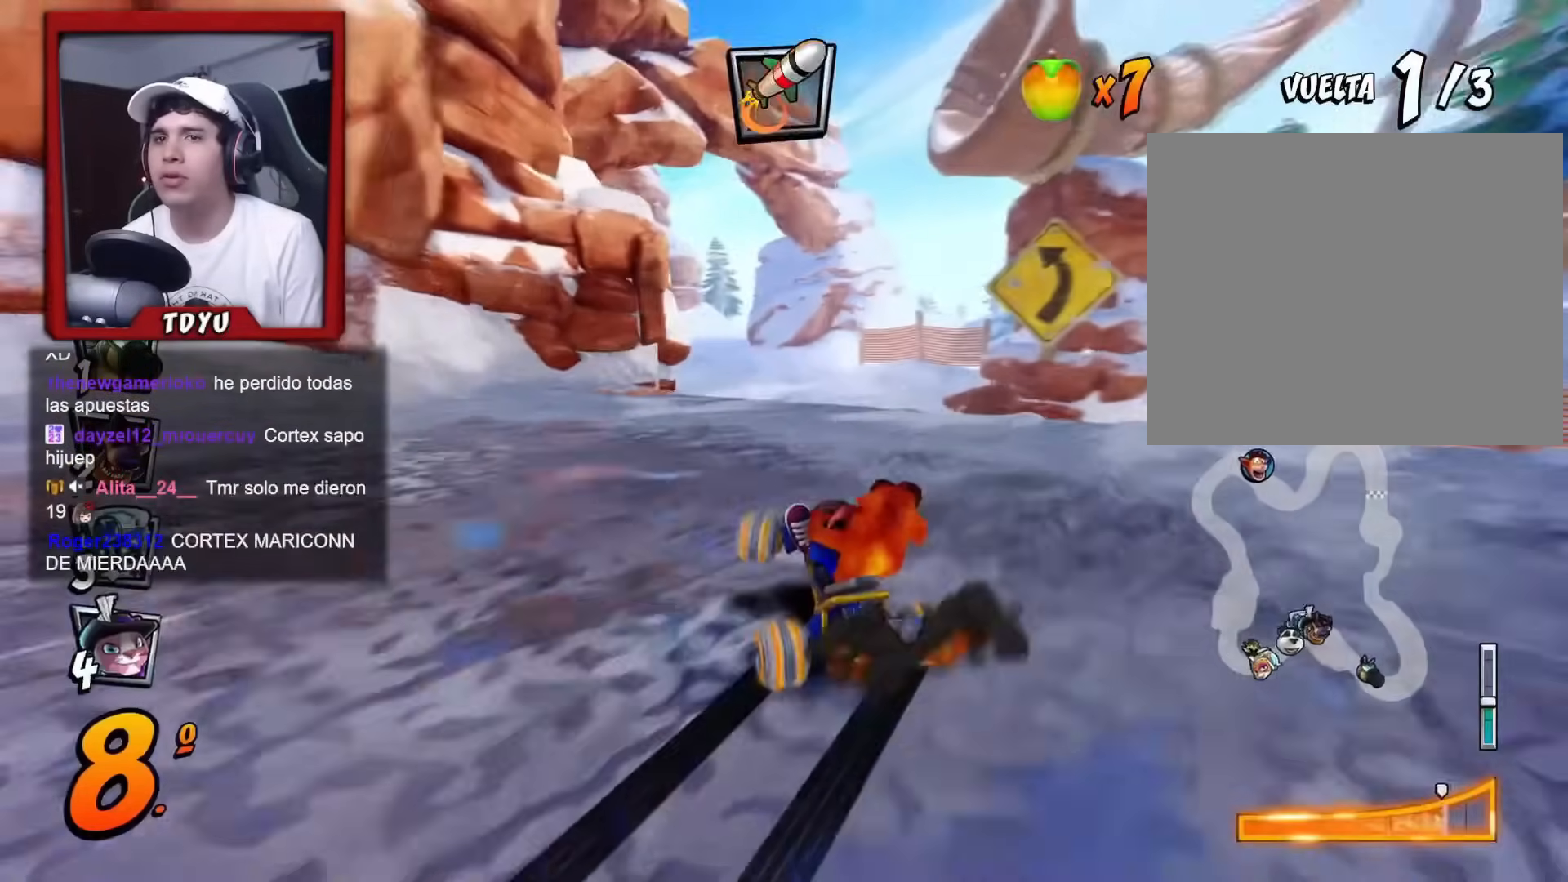
{"buttons": ["R1", "DPAD_RIGHT"], "left_stick": "center", "events": [[100, "L1", "up"], [151, "DPAD_RIGHT", "up"], [384, "DPAD_RIGHT", "down"]]}
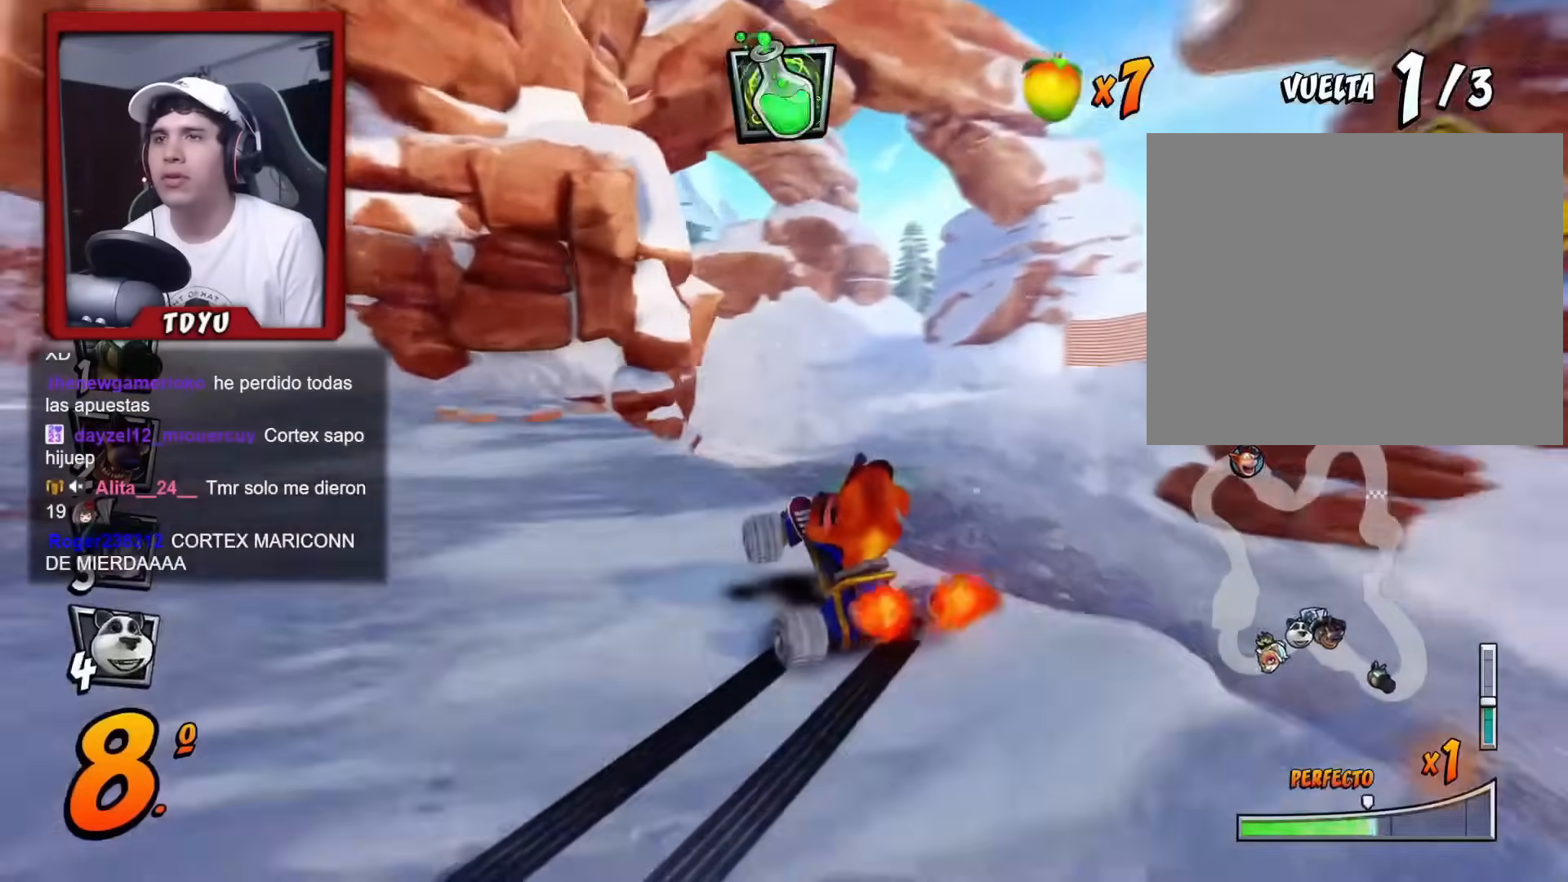
{"buttons": ["R1"], "left_stick": "center", "events": [[317, "L1", "down"], [467, "DPAD_RIGHT", "up"], [467, "L1", "up"]]}
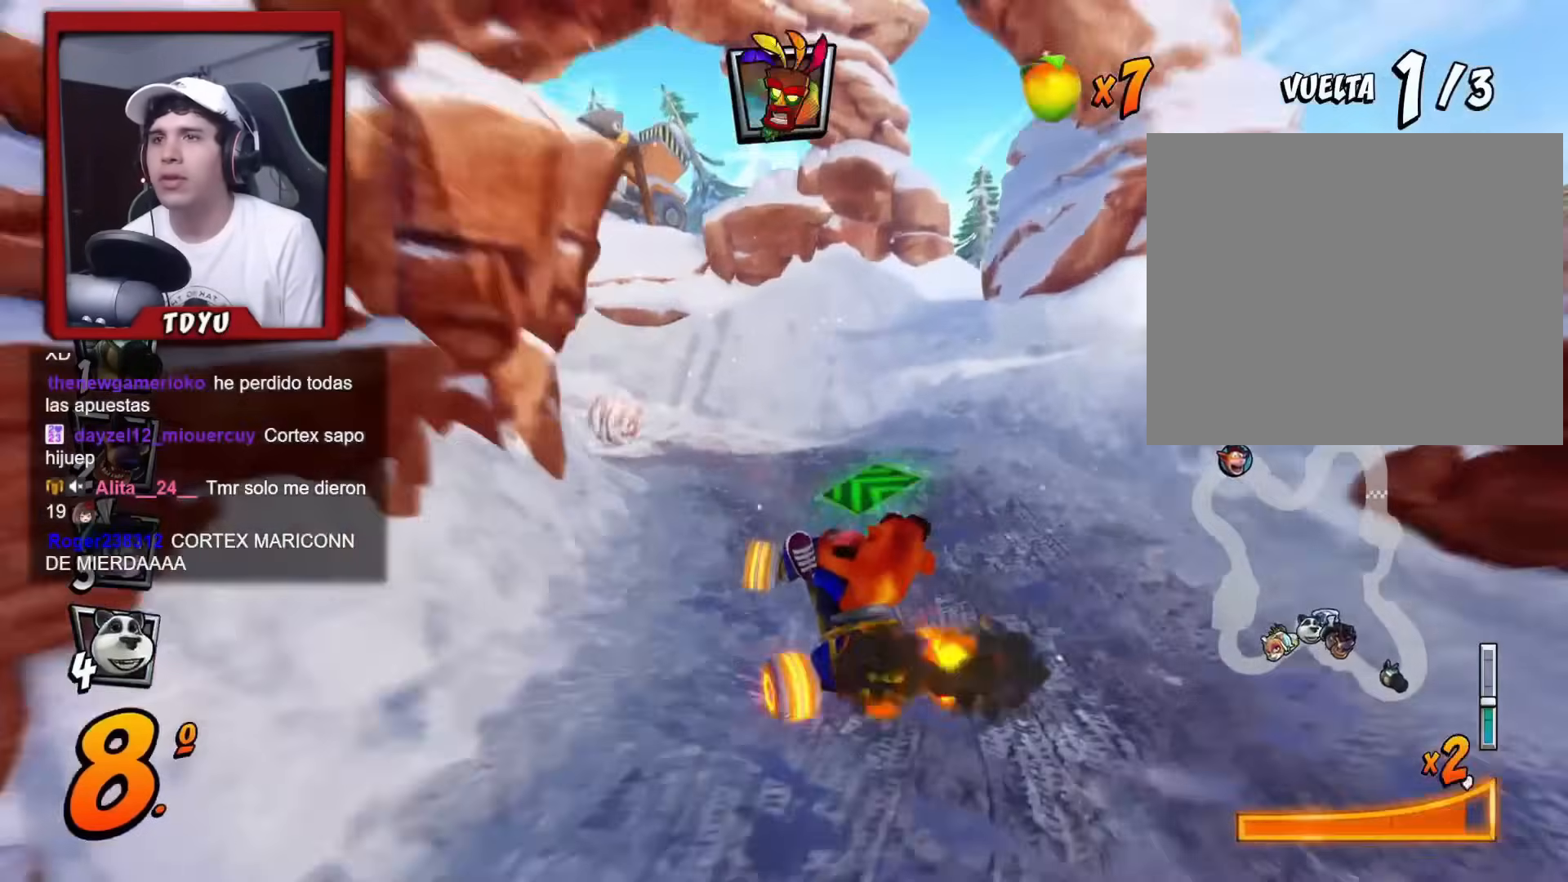
{"buttons": ["R1"], "left_stick": "center", "events": [[167, "DPAD_RIGHT", "down"], [367, "DPAD_RIGHT", "up"]]}
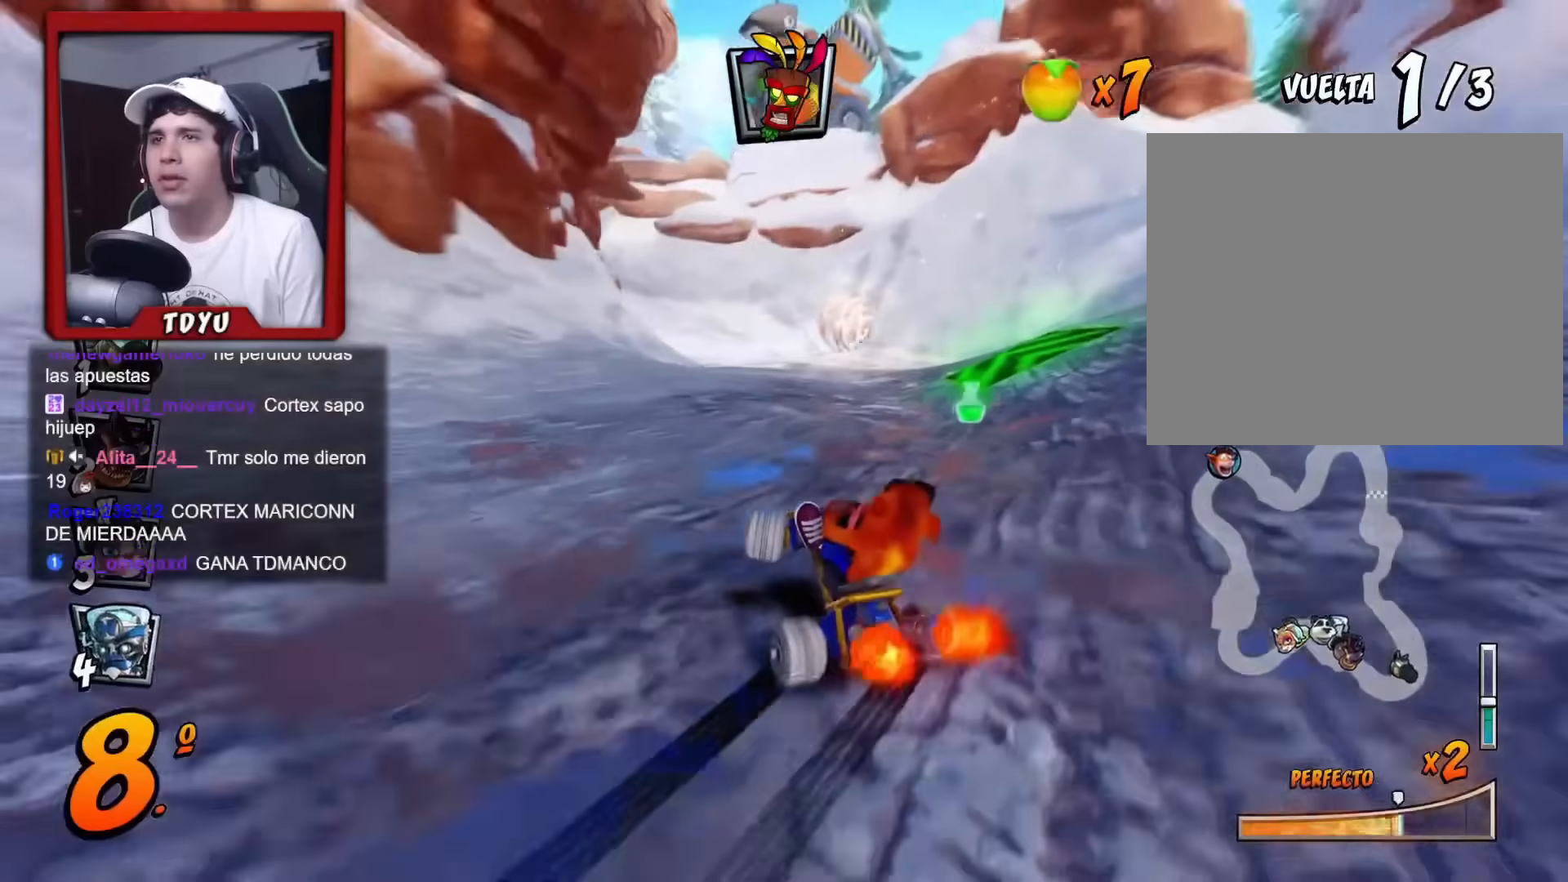
{"buttons": ["DPAD_LEFT"], "left_stick": "center", "events": [[167, "R1", "up"], [284, "DPAD_LEFT", "down"], [367, "CIRCLE", "down"], [484, "CIRCLE", "up"]]}
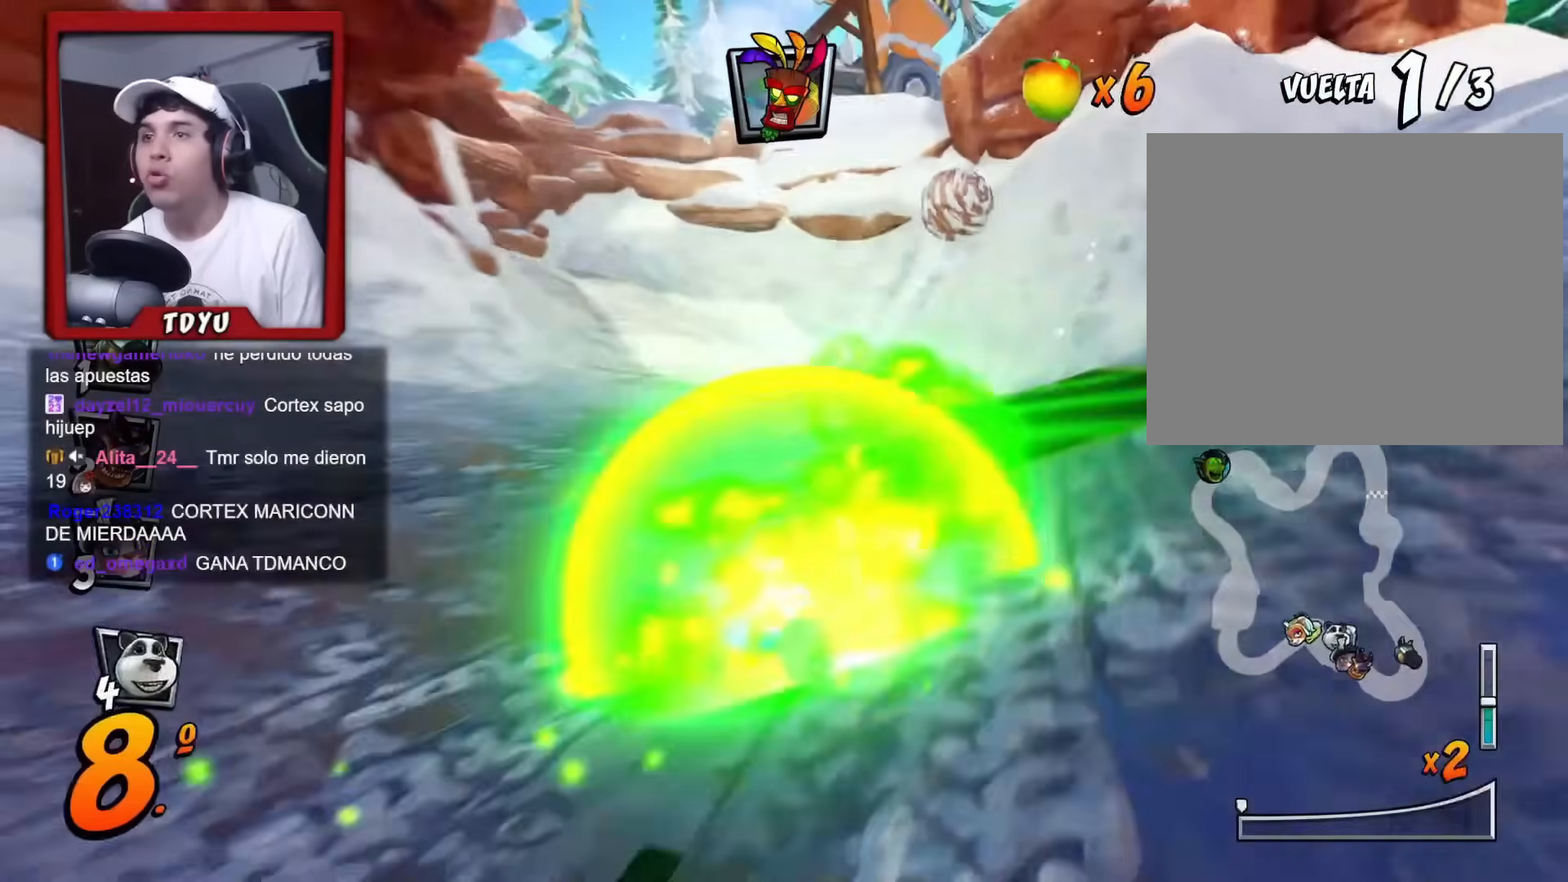
{"buttons": ["DPAD_DOWN"], "left_stick": "center", "events": [[117, "DPAD_LEFT", "up"], [184, "DPAD_LEFT", "down"], [251, "DPAD_LEFT", "up"], [384, "DPAD_DOWN", "down"]]}
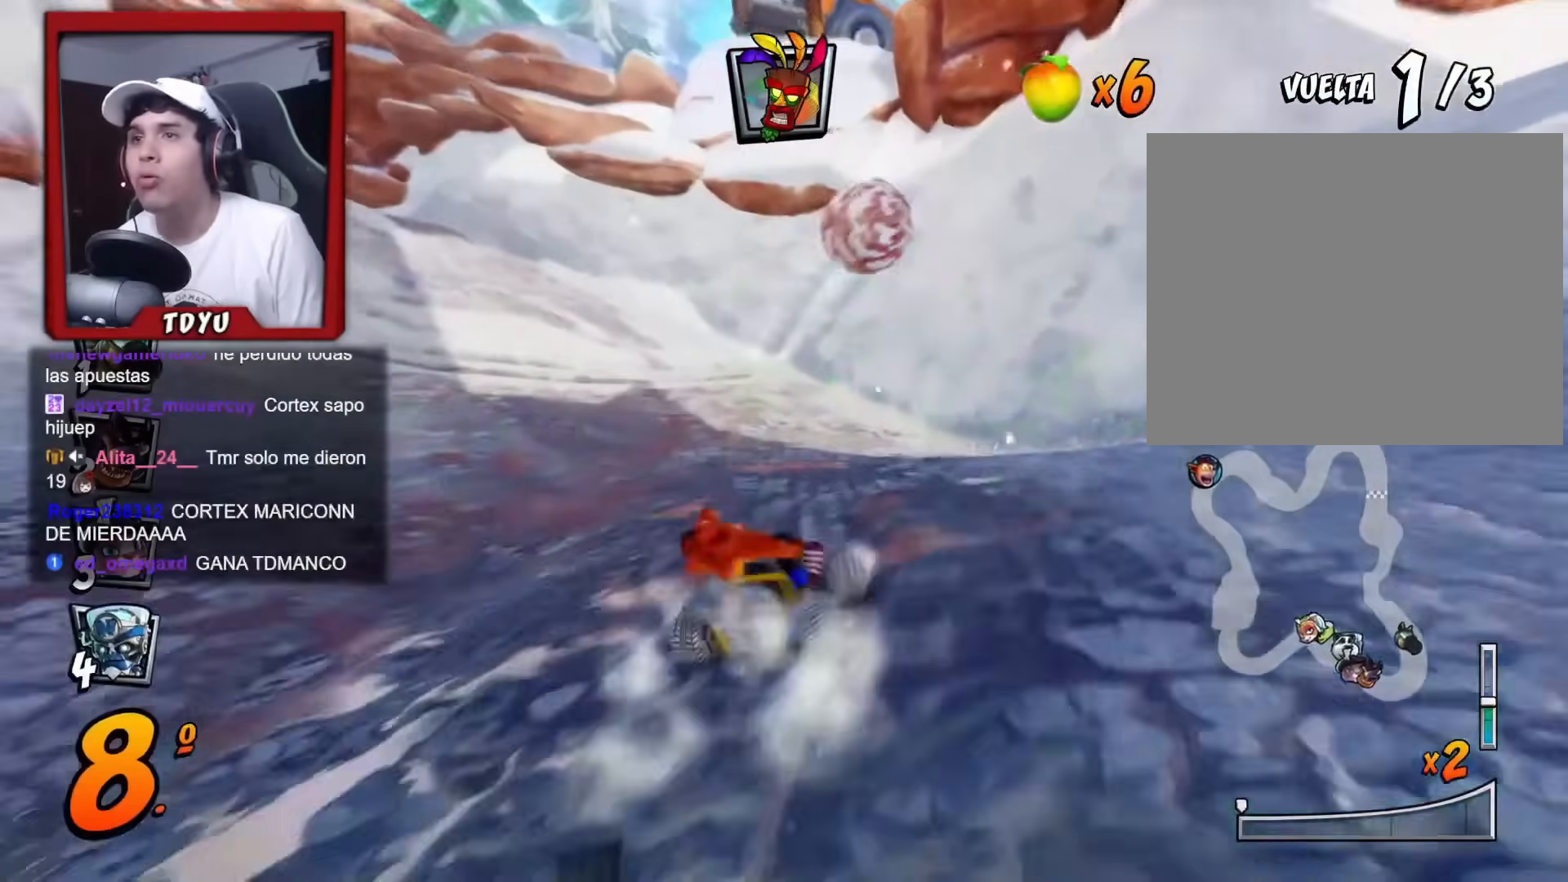
{"buttons": ["R2", "DPAD_DOWN"], "left_stick": "center", "events": [[167, "R2", "down"]]}
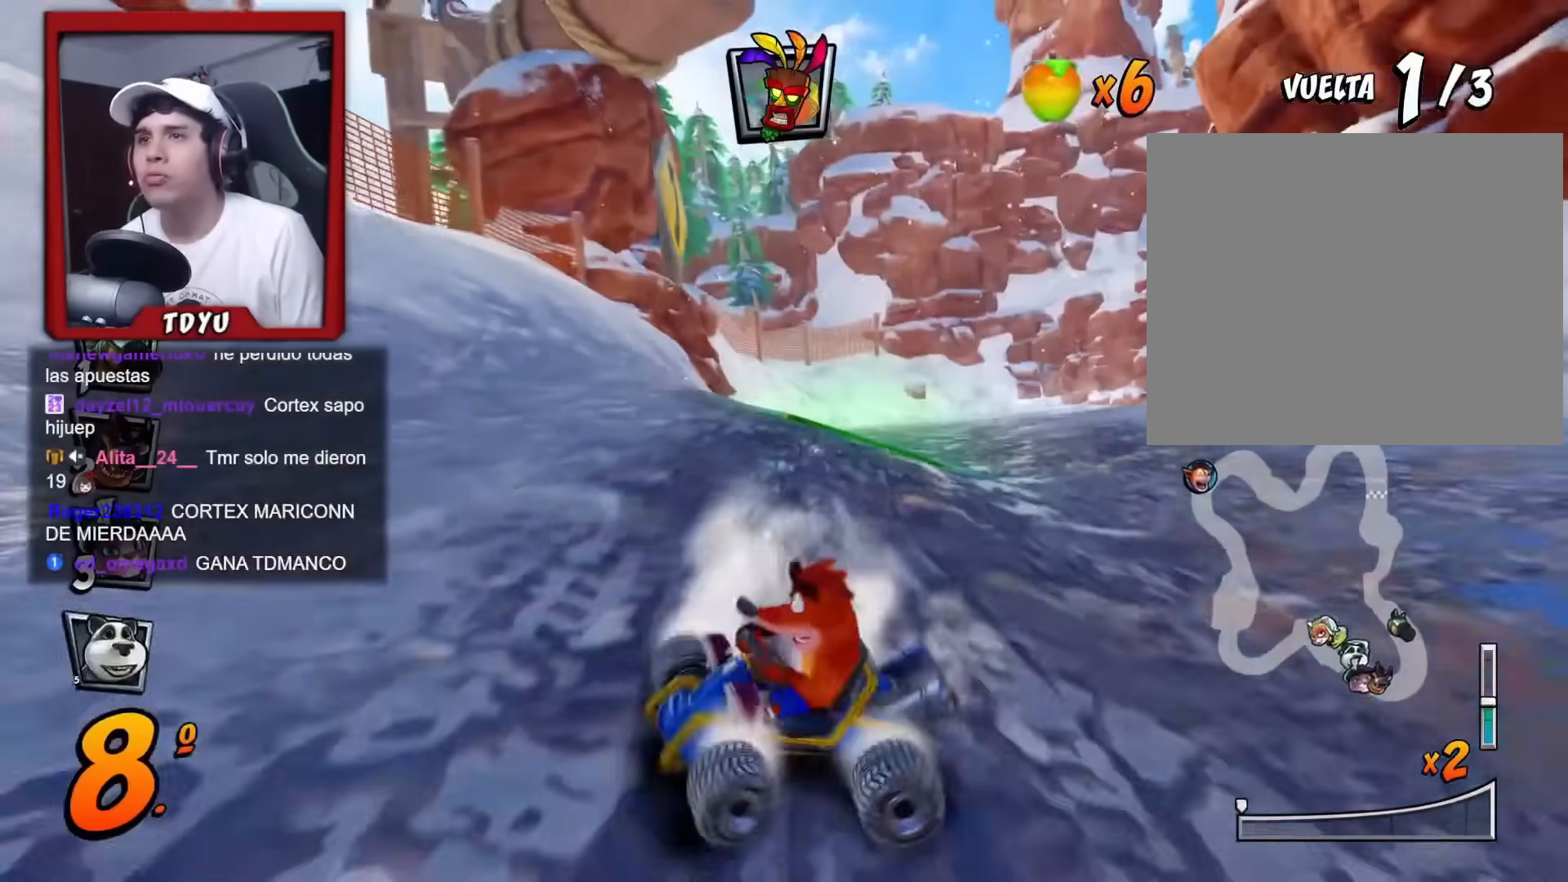
{"buttons": ["R2", "DPAD_DOWN"], "left_stick": "center", "events": []}
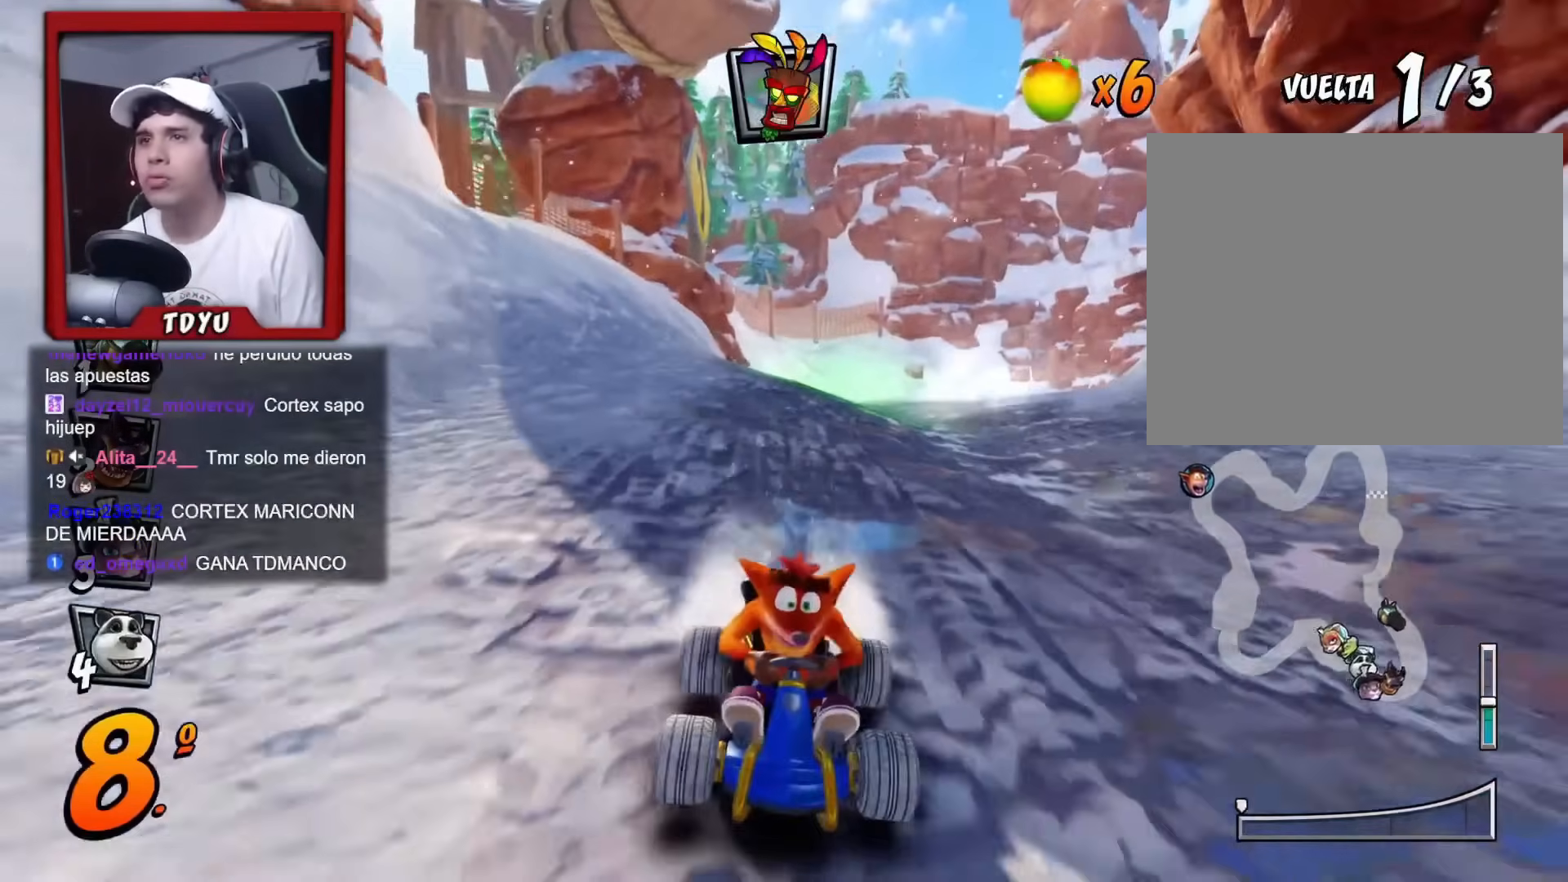
{"buttons": ["R2", "DPAD_DOWN"], "left_stick": "center", "events": []}
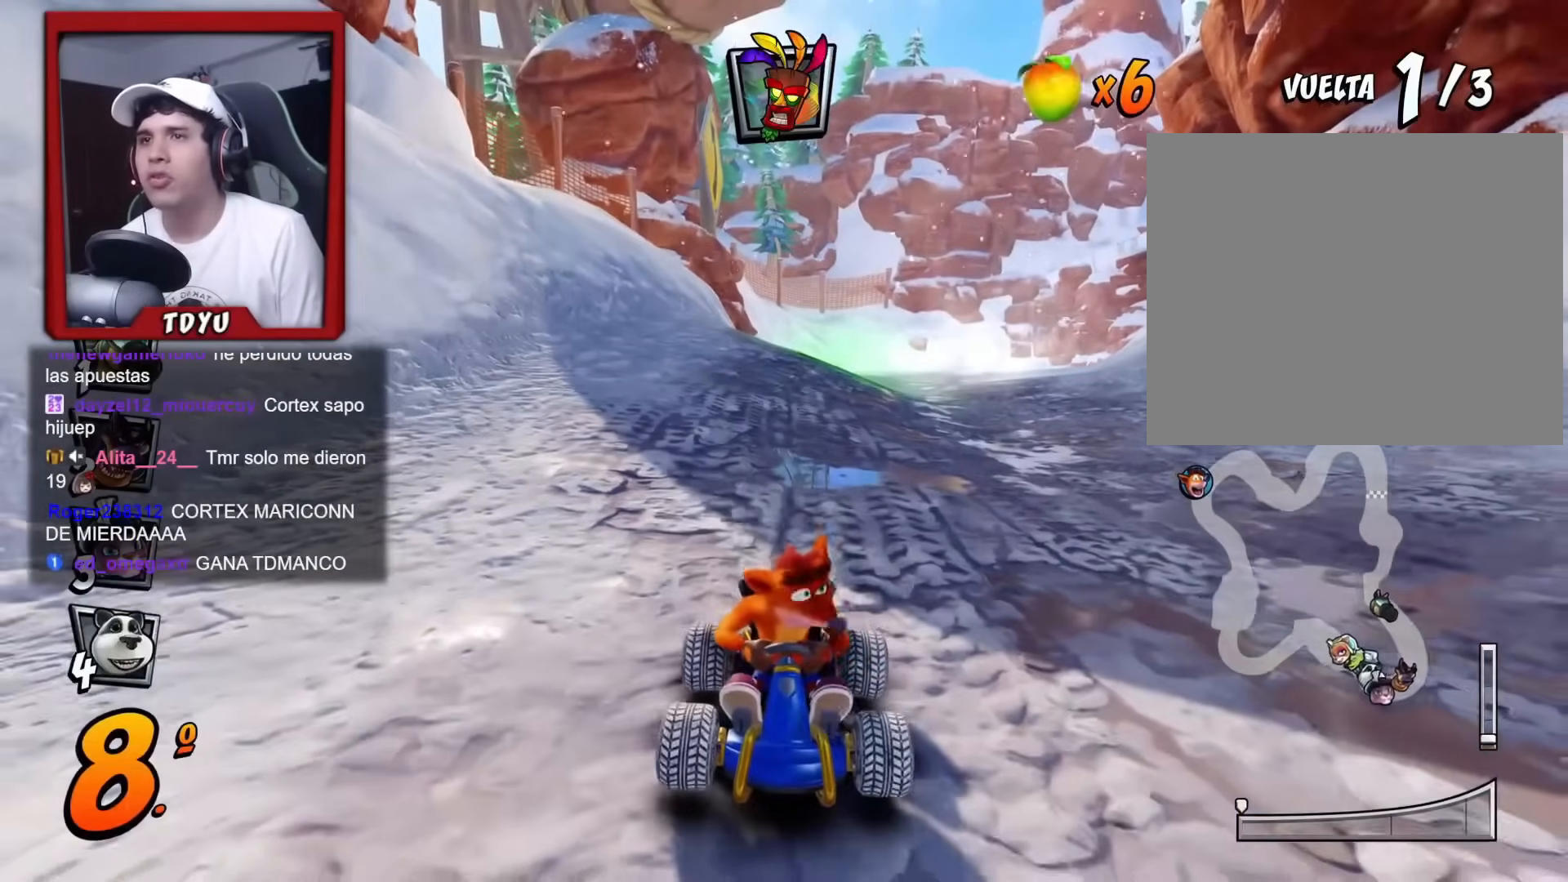
{"buttons": ["R2", "DPAD_DOWN"], "left_stick": "center", "events": [[167, "DPAD_LEFT", "down"], [301, "DPAD_LEFT", "up"]]}
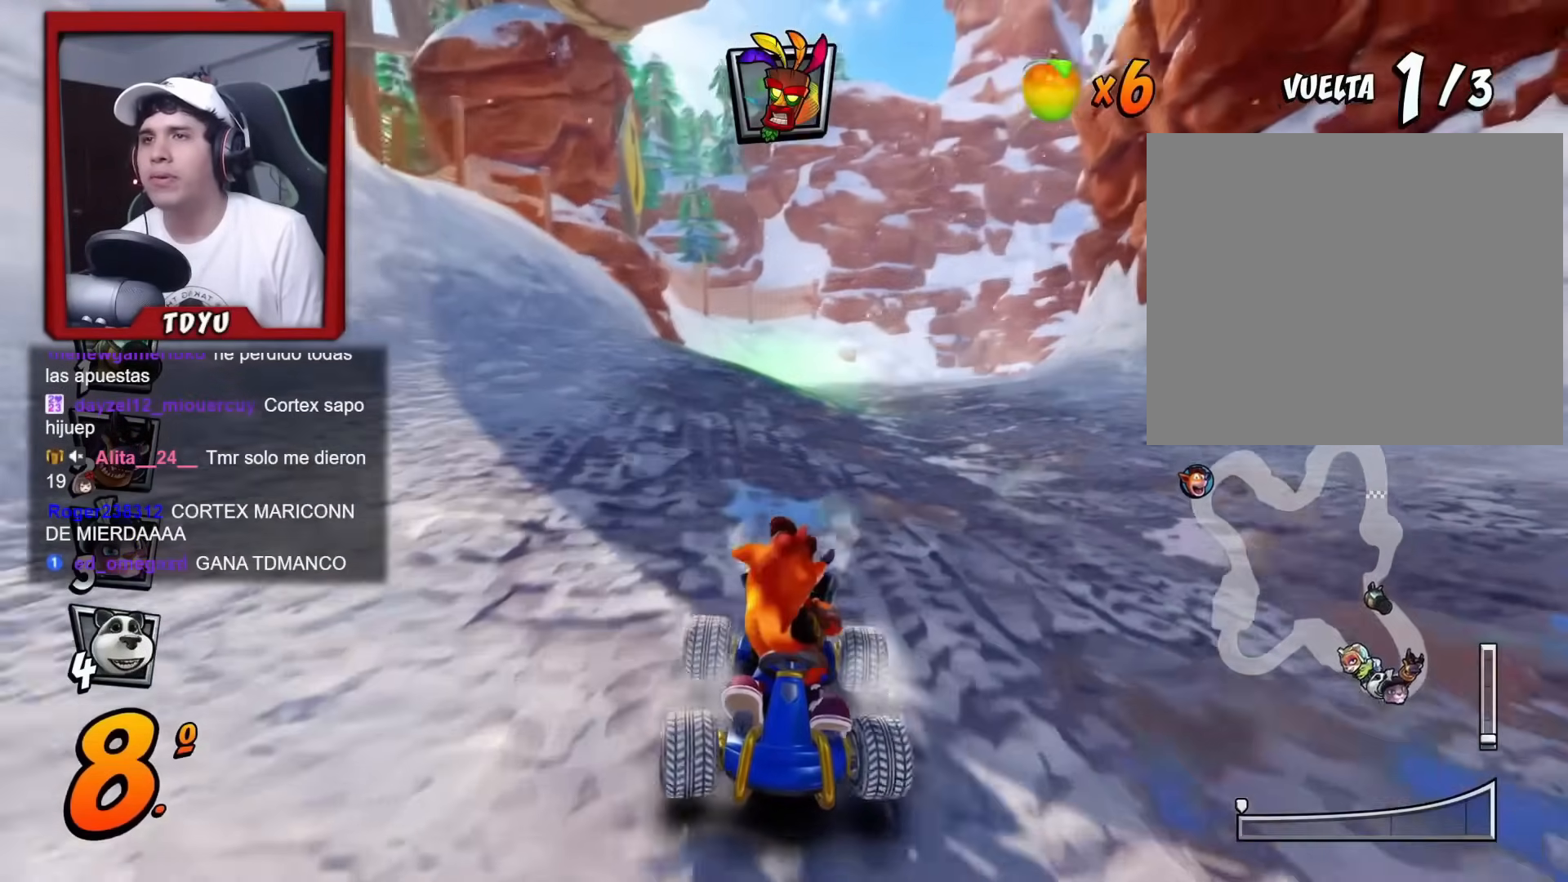
{"buttons": ["R2", "DPAD_DOWN"], "left_stick": "center", "events": []}
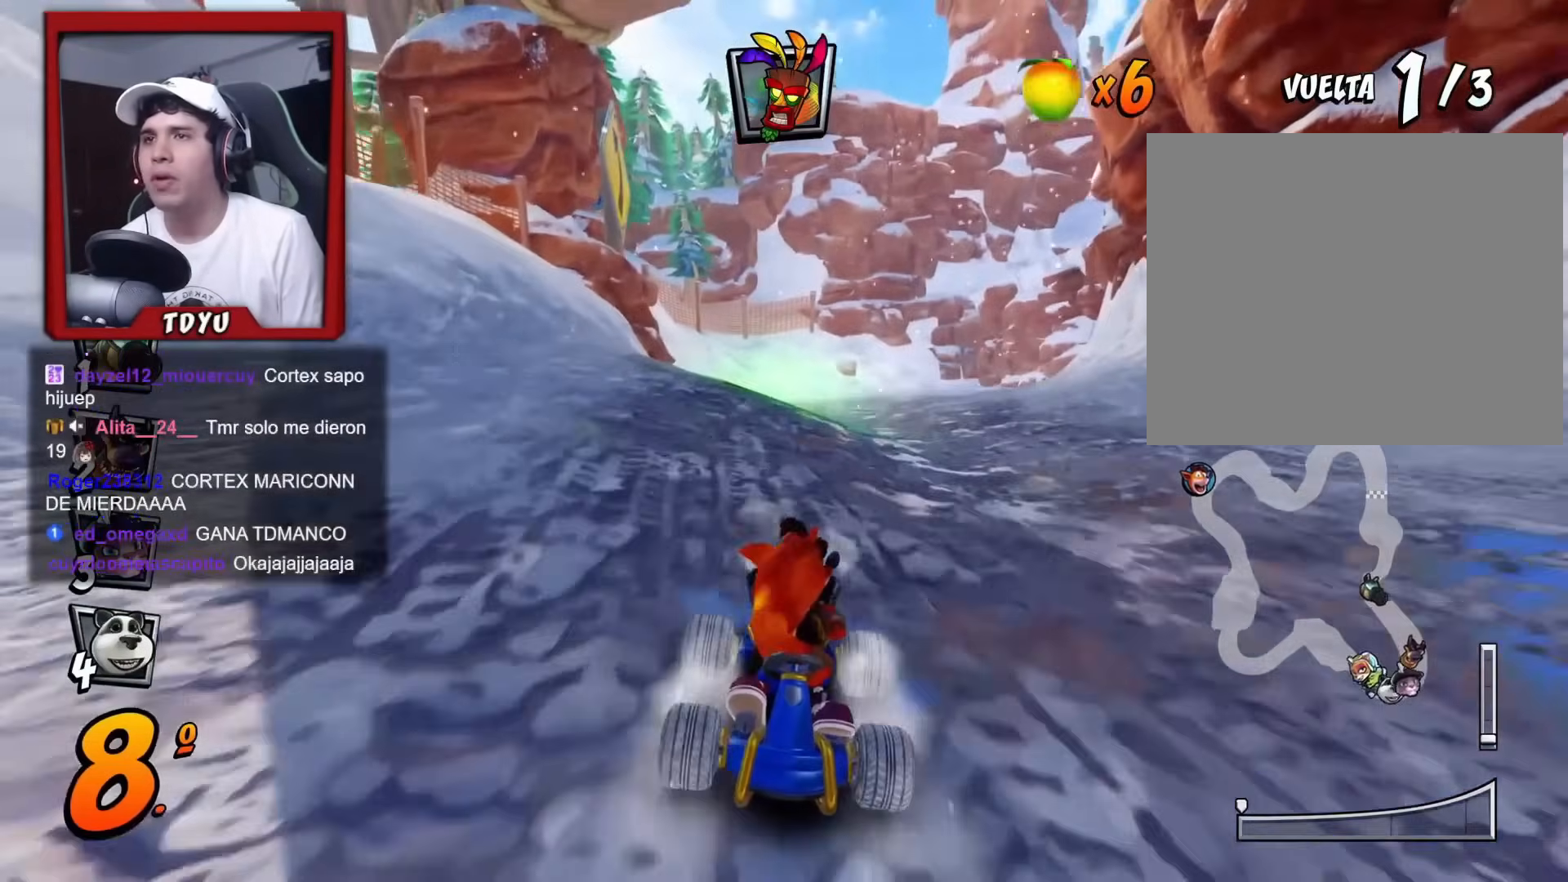
{"buttons": ["R2", "DPAD_DOWN"], "left_stick": "center", "events": []}
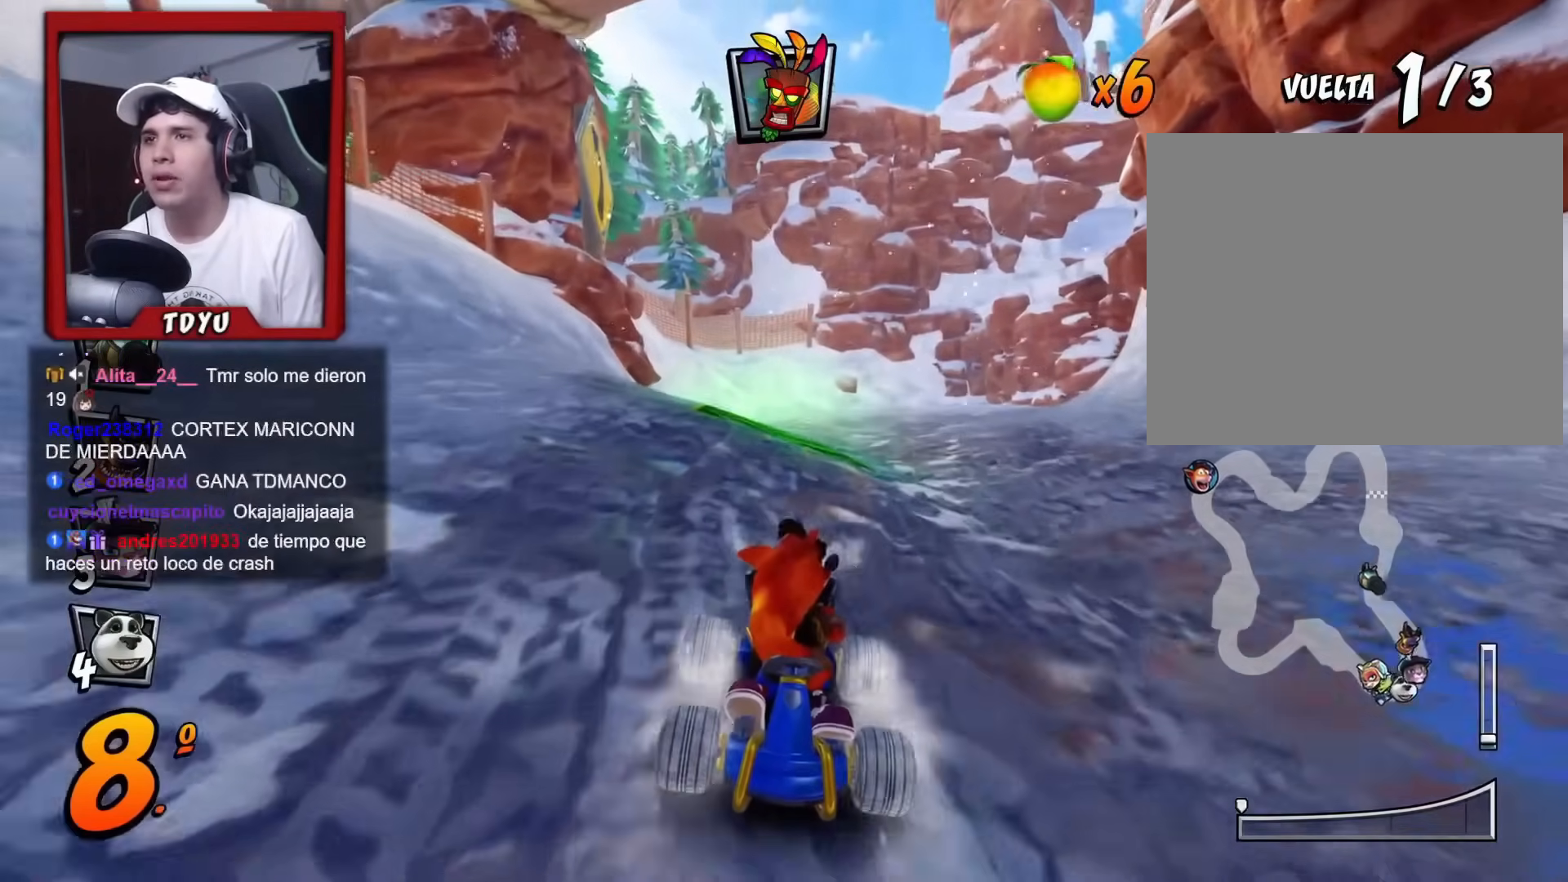
{"buttons": ["R2", "DPAD_DOWN"], "left_stick": "center", "events": [[167, "DPAD_RIGHT", "down"], [217, "DPAD_RIGHT", "up"]]}
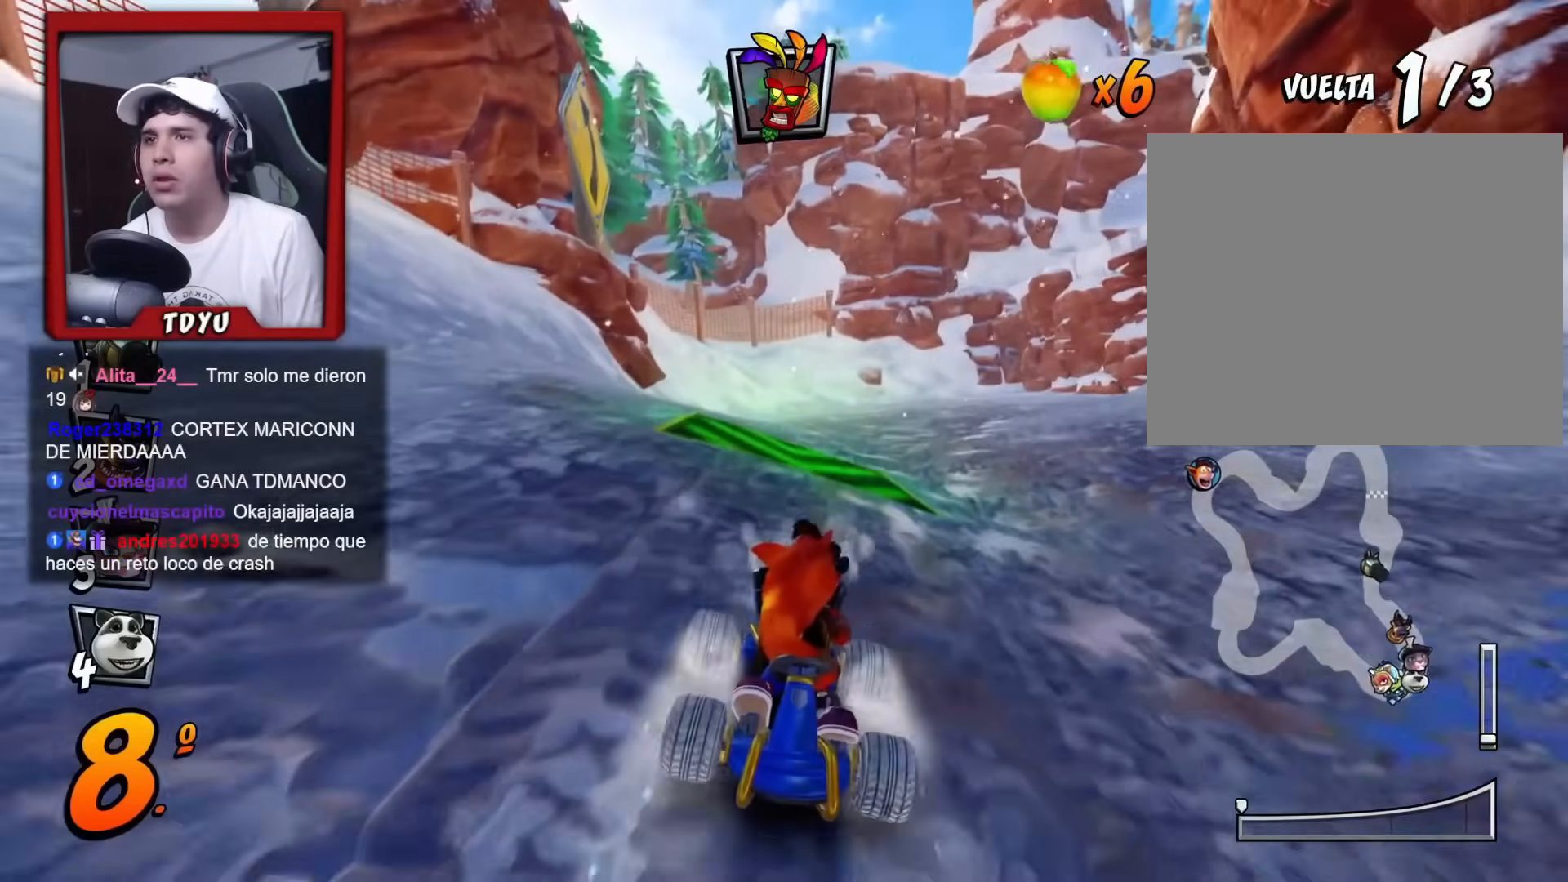
{"buttons": [], "left_stick": "center", "events": [[134, "R1", "down"], [284, "DPAD_DOWN", "up"], [284, "R1", "up"], [284, "R2", "up"]]}
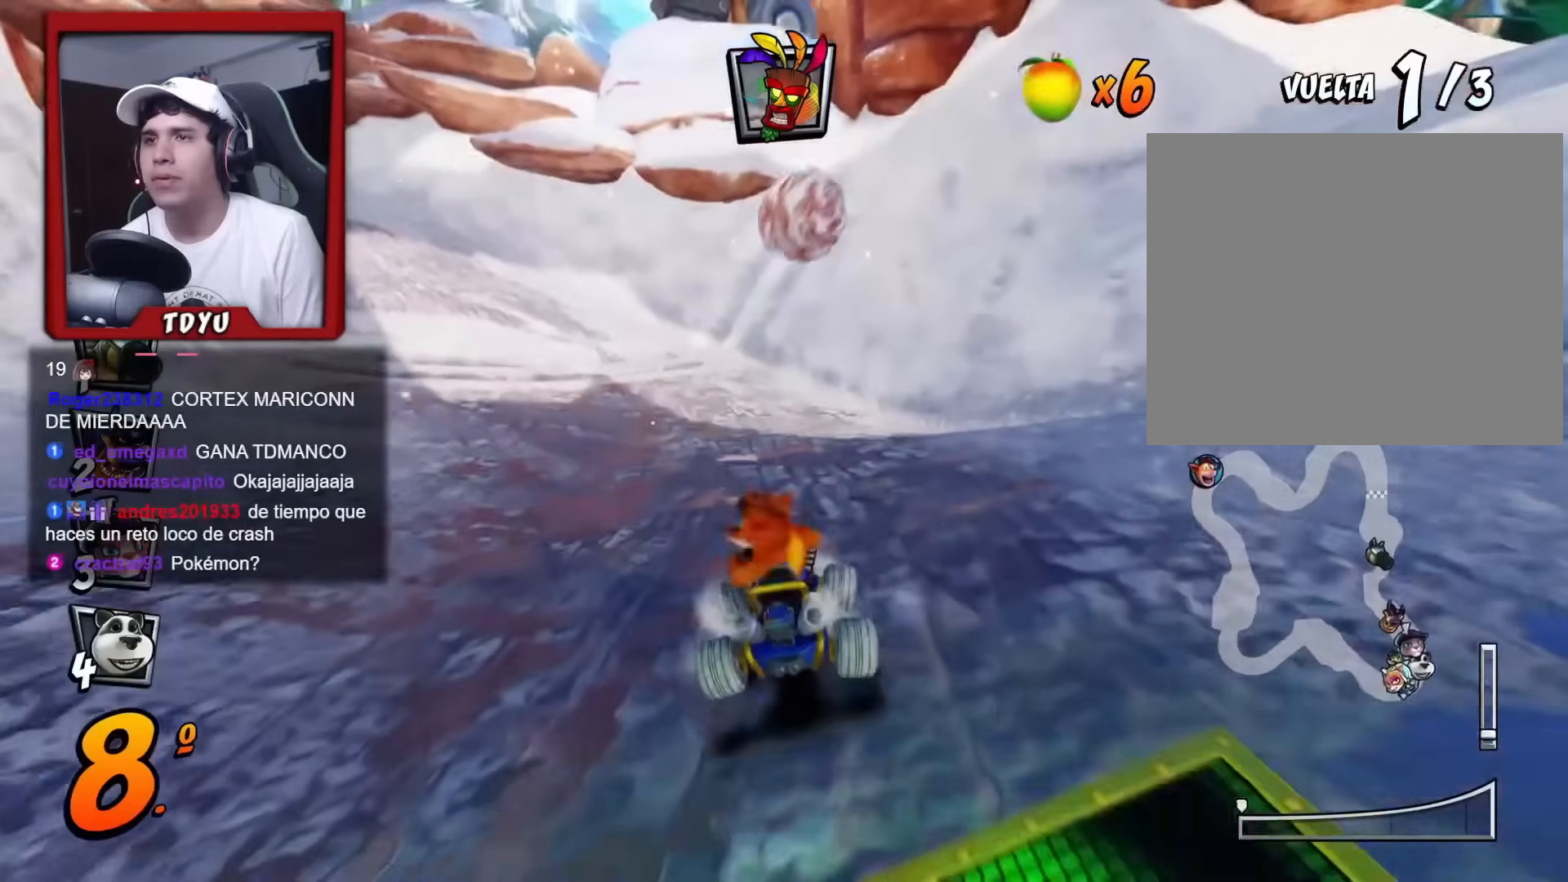
{"buttons": ["R1", "DPAD_LEFT"], "left_stick": "center", "events": [[267, "CIRCLE", "down"], [334, "CIRCLE", "up"], [384, "R1", "down"], [434, "DPAD_LEFT", "down"]]}
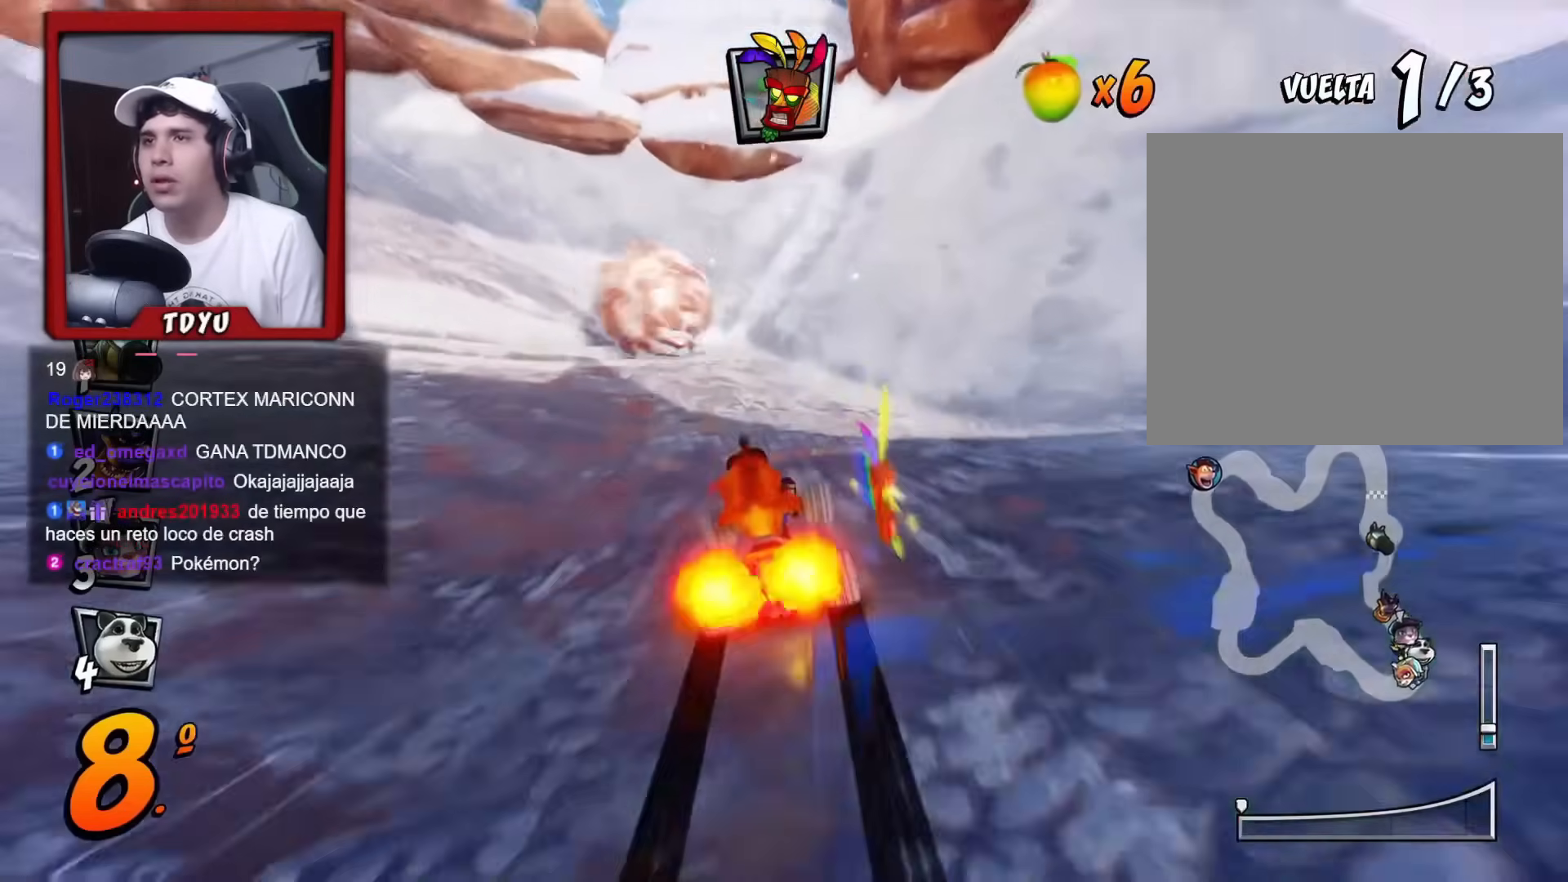
{"buttons": ["R1", "DPAD_LEFT"], "left_stick": "center", "events": []}
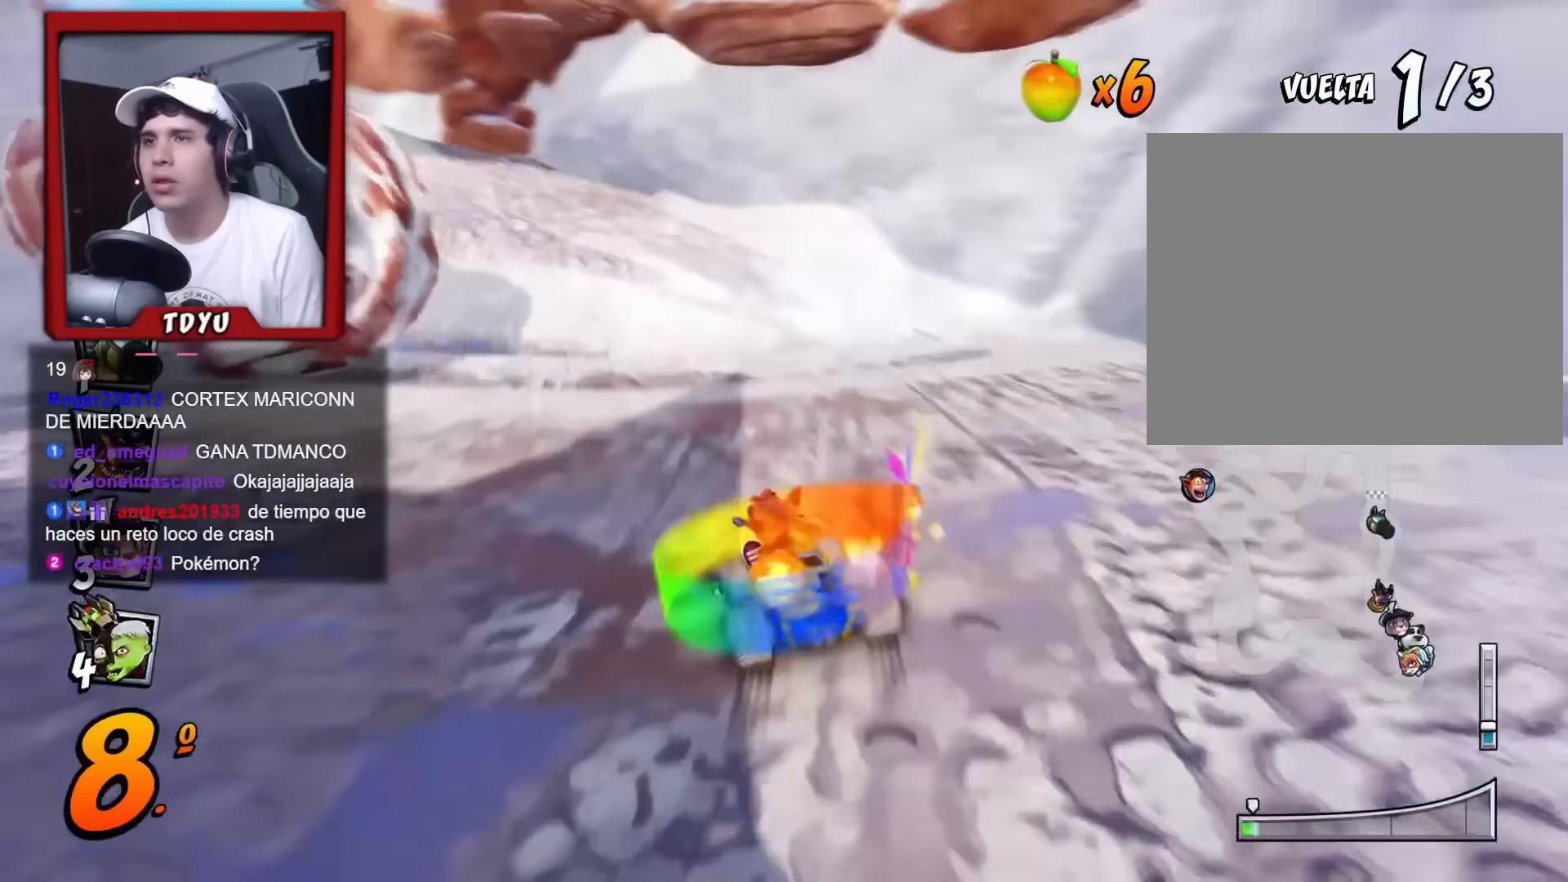
{"buttons": ["R1", "DPAD_RIGHT"], "left_stick": "center", "events": [[334, "DPAD_LEFT", "up"], [367, "DPAD_RIGHT", "down"]]}
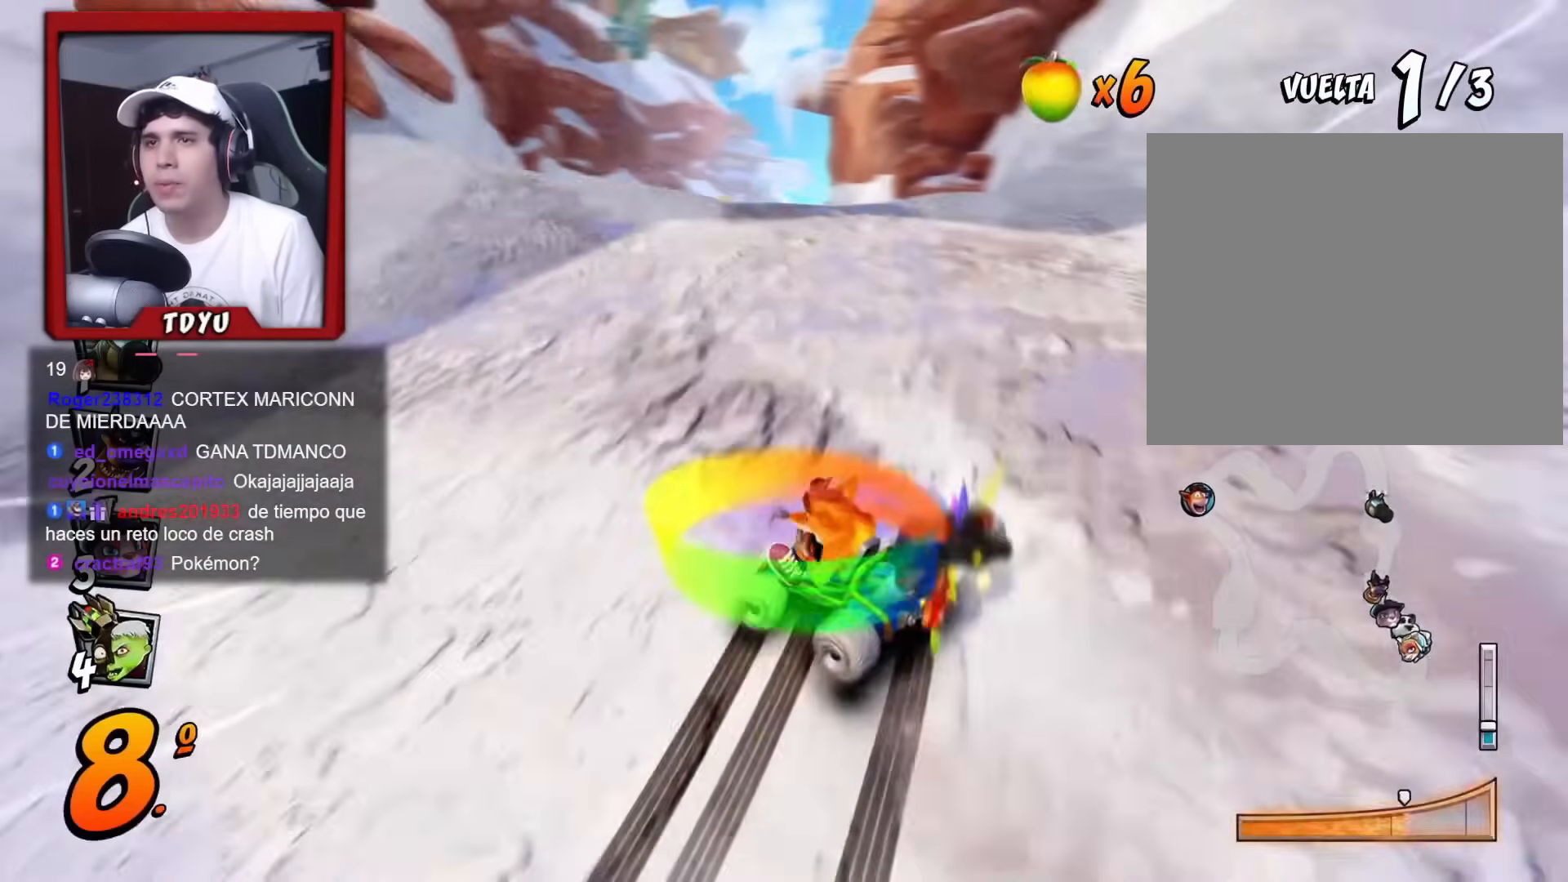
{"buttons": ["R1"], "left_stick": "center", "events": [[151, "L1", "down"], [284, "DPAD_RIGHT", "up"], [284, "L1", "up"]]}
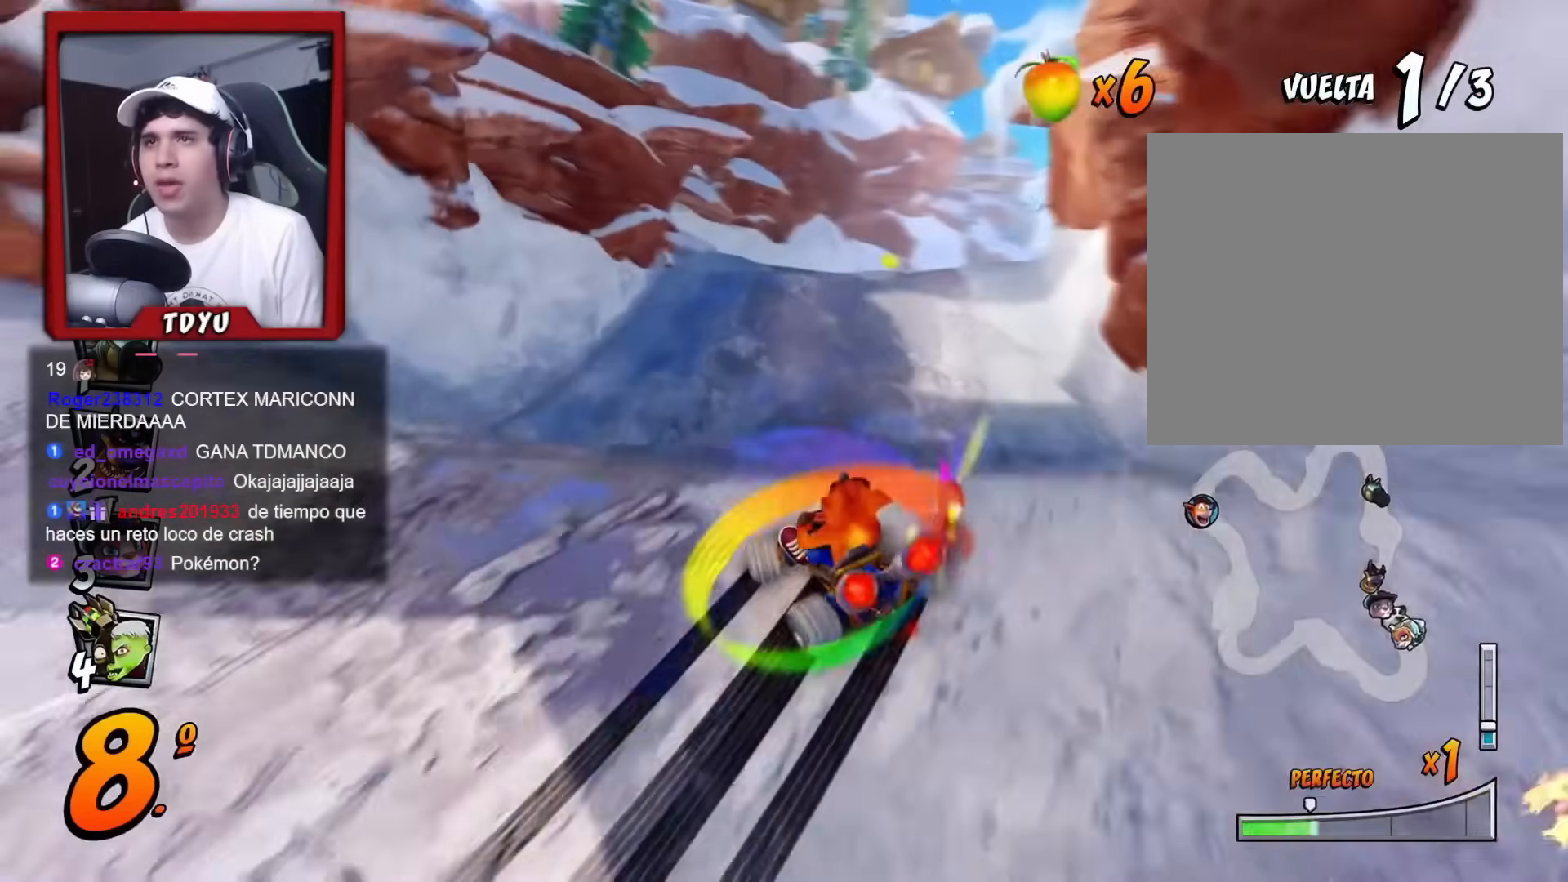
{"buttons": ["L1", "R1"], "left_stick": "center"}
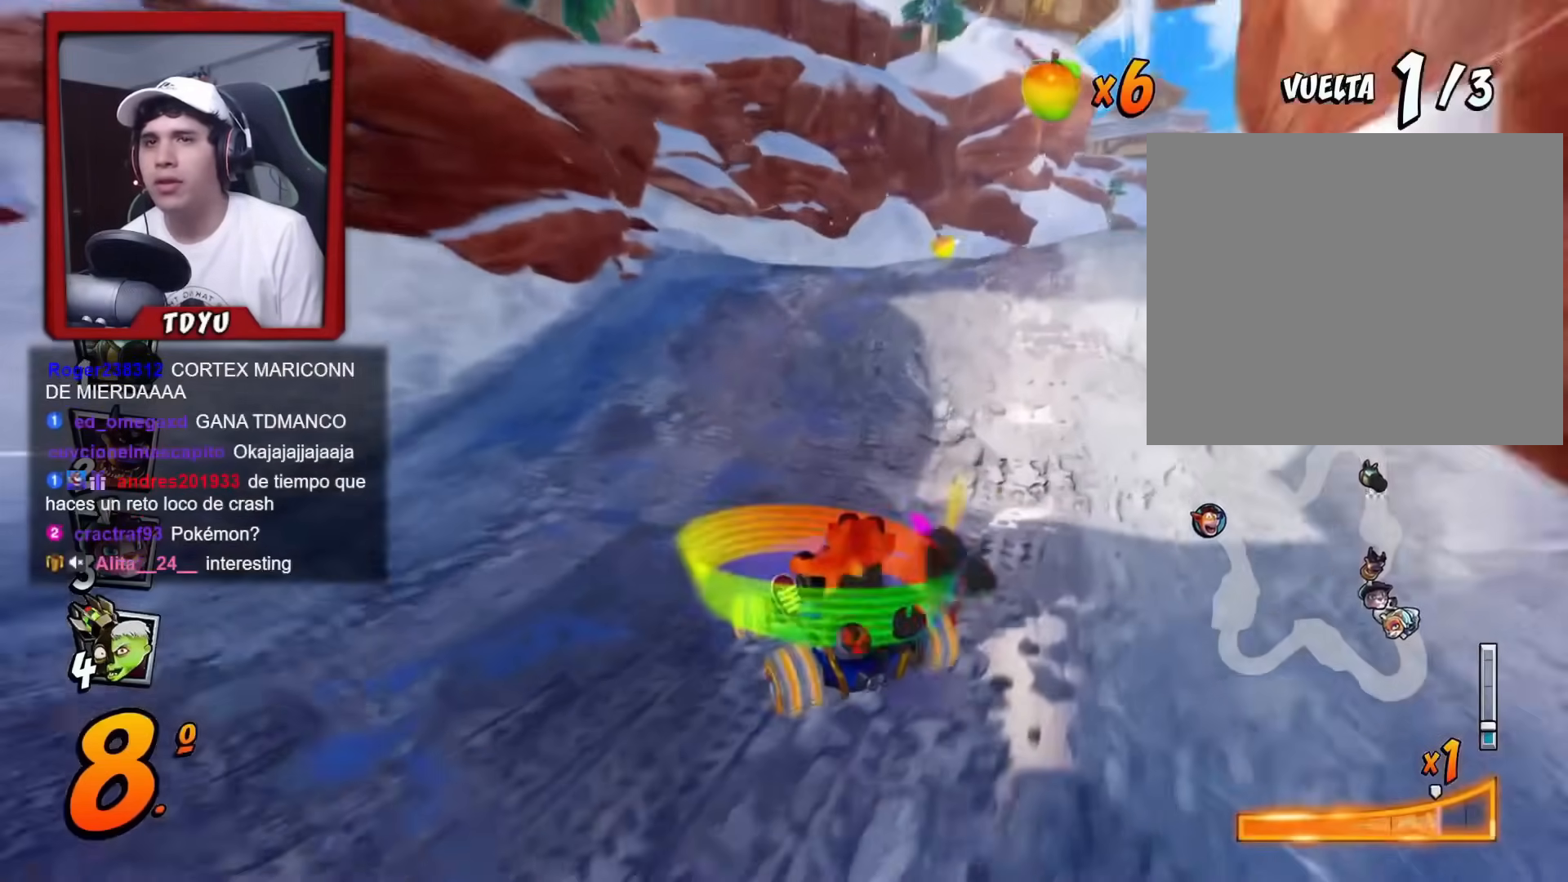
{"buttons": ["DPAD_RIGHT"], "left_stick": "center", "events": [[117, "L1", "up"], [217, "DPAD_RIGHT", "down"], [217, "R1", "up"]]}
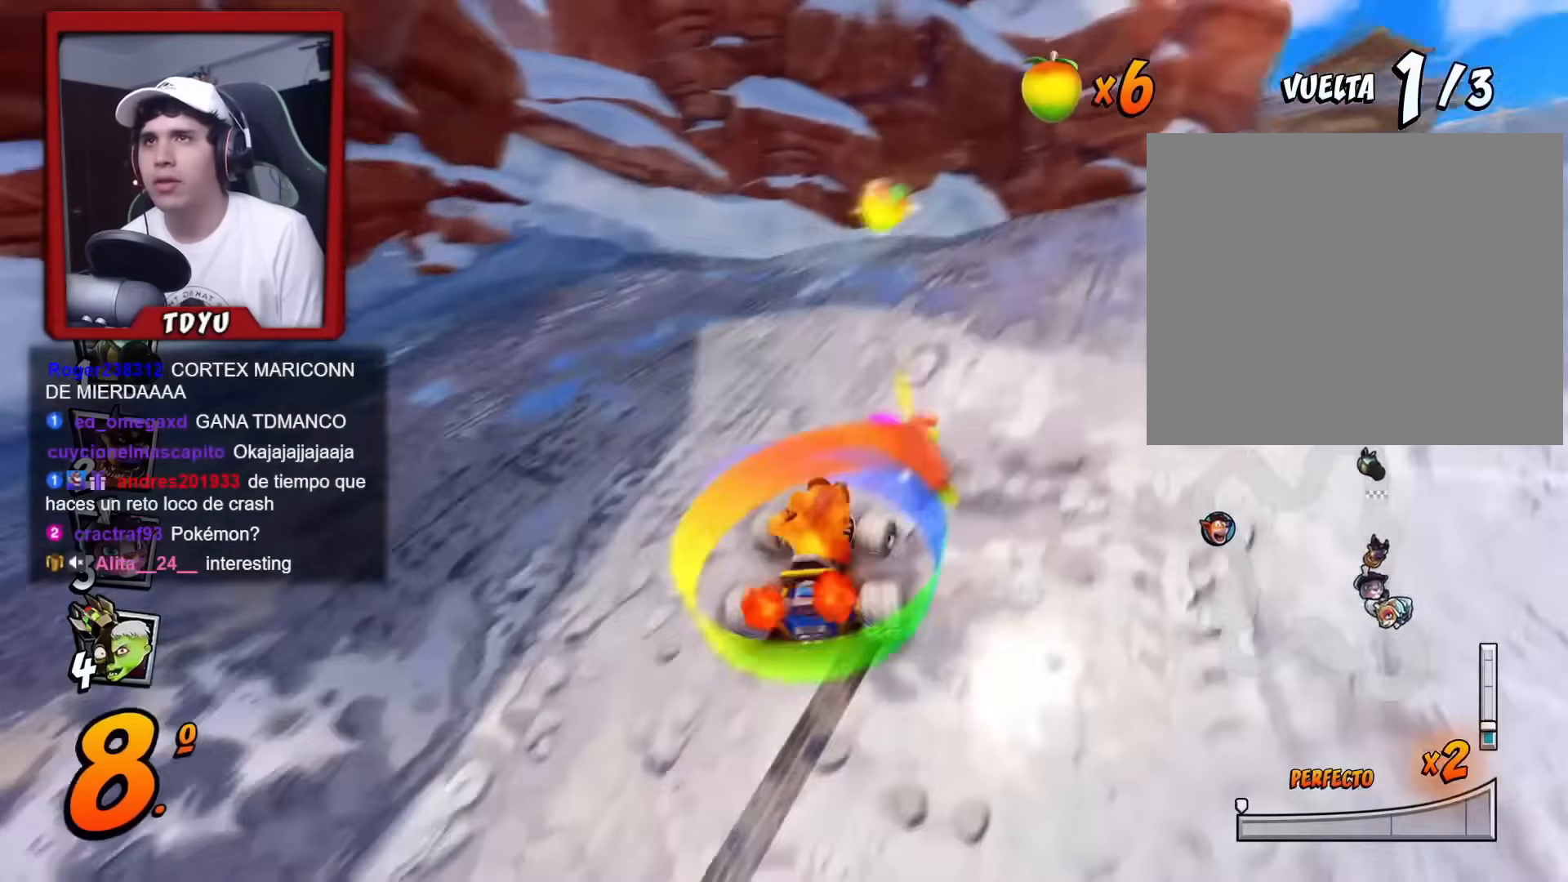
{"buttons": ["R1", "DPAD_RIGHT"], "left_stick": "center", "events": [[67, "R1", "down"]]}
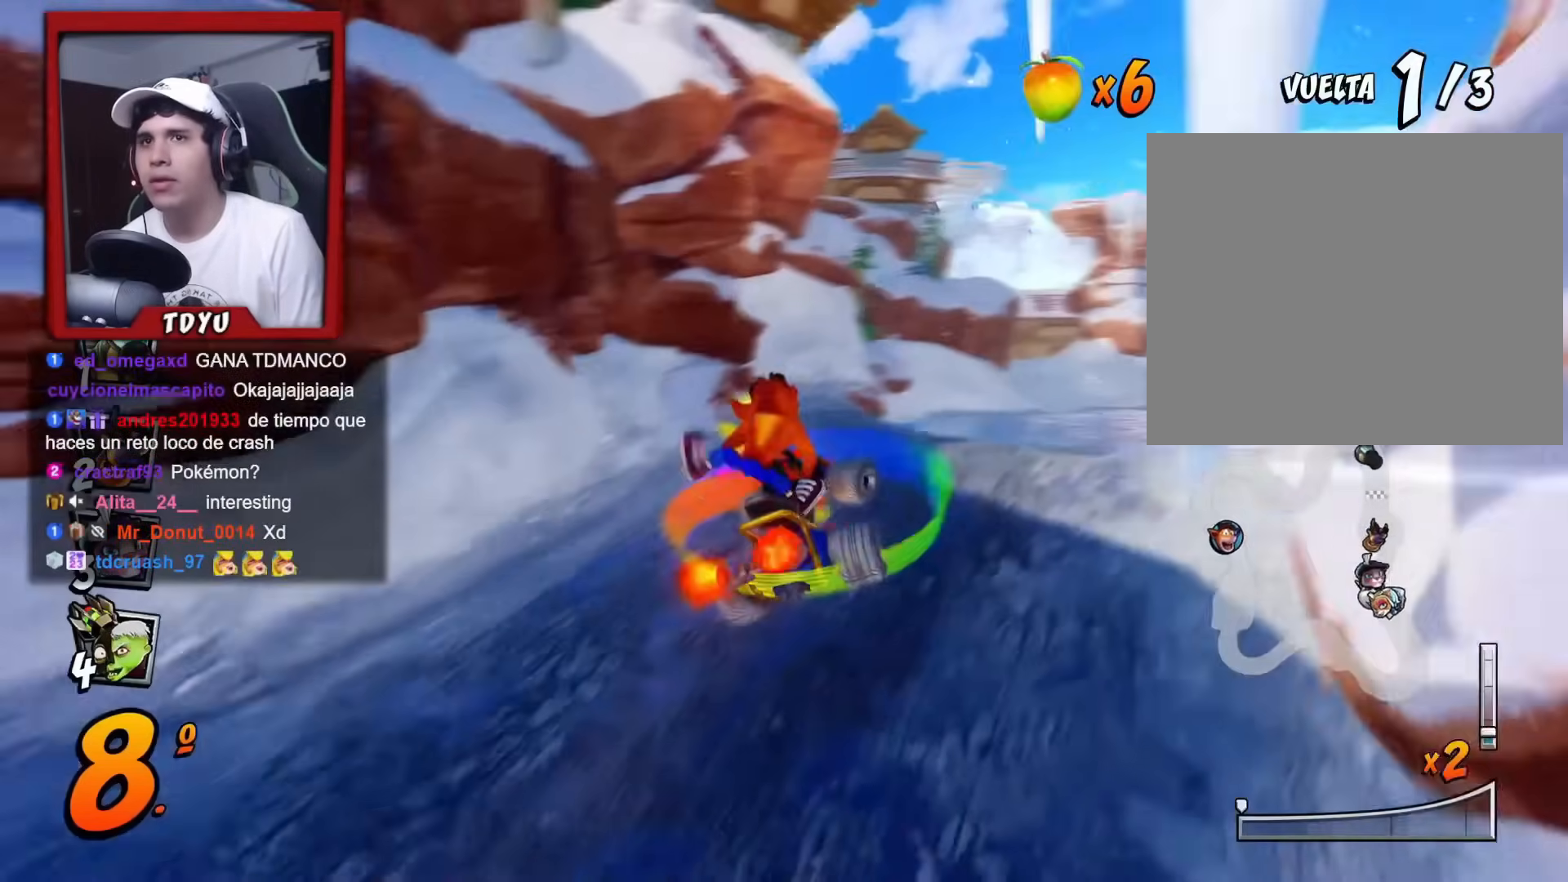
{"buttons": ["R1"], "left_stick": "center", "events": [[167, "DPAD_RIGHT", "up"]]}
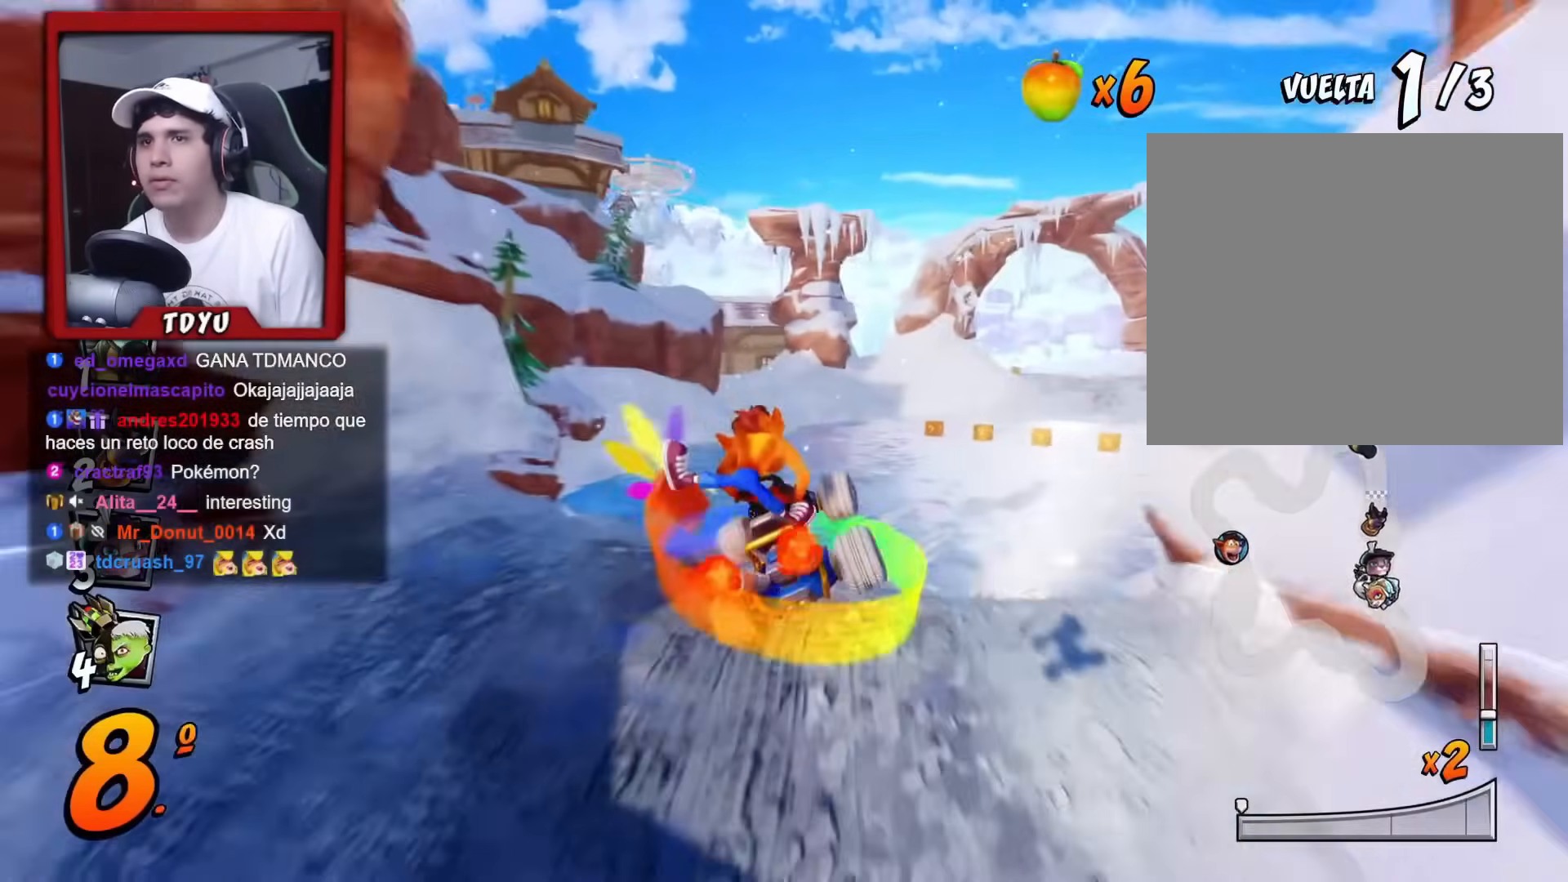
{"buttons": ["R1", "DPAD_LEFT"], "left_stick": "center", "events": [[100, "DPAD_RIGHT", "down"], [401, "DPAD_LEFT", "down"], [401, "DPAD_RIGHT", "up"], [401, "DPAD_UP", "down"], [417, "DPAD_UP", "up"]]}
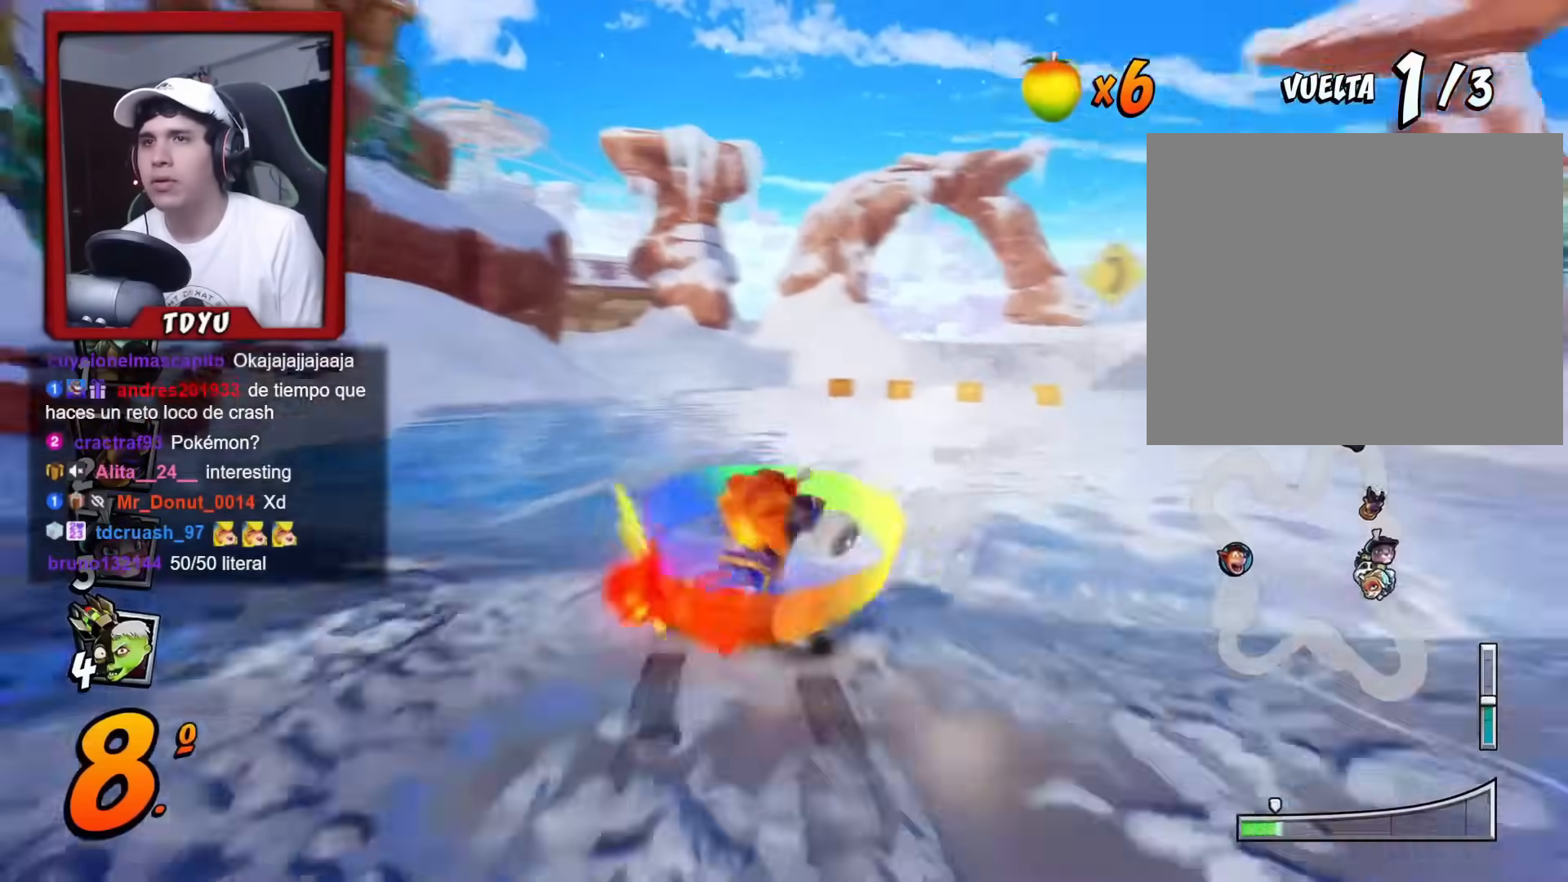
{"buttons": ["DPAD_UP", "DPAD_LEFT"], "left_stick": "center", "events": [[217, "L1", "down"], [317, "DPAD_LEFT", "up"], [317, "L1", "up"], [383, "R1", "up"], [467, "DPAD_LEFT", "down"], [500, "DPAD_UP", "down"]]}
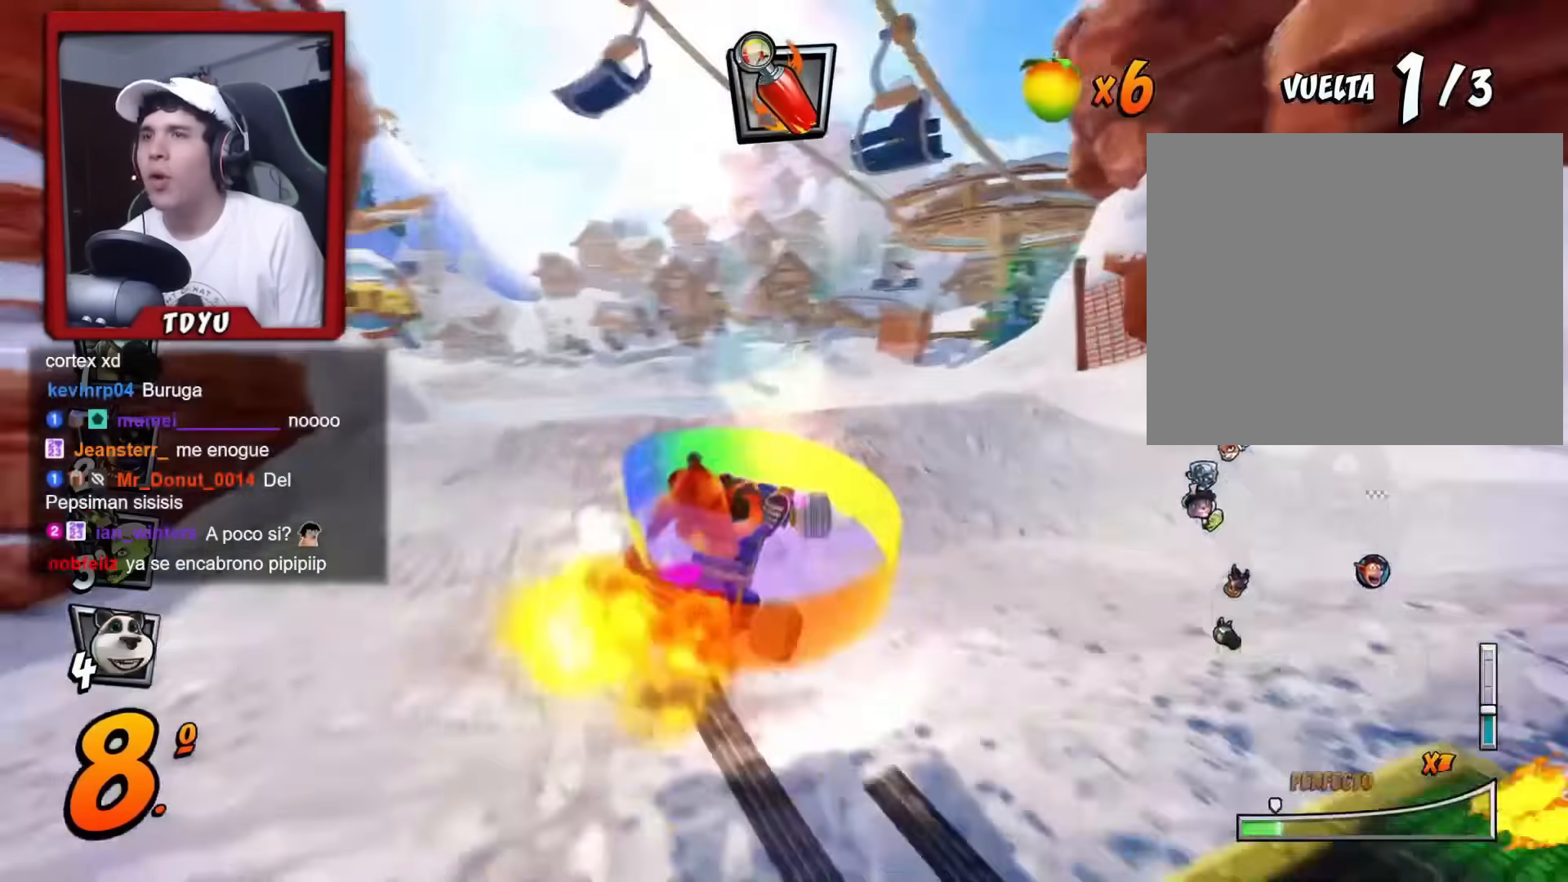
{"buttons": ["R1", "DPAD_LEFT"], "left_stick": "center", "events": [[34, "DPAD_UP", "up"], [84, "DPAD_LEFT", "up"], [267, "DPAD_LEFT", "down"], [384, "R1", "down"]]}